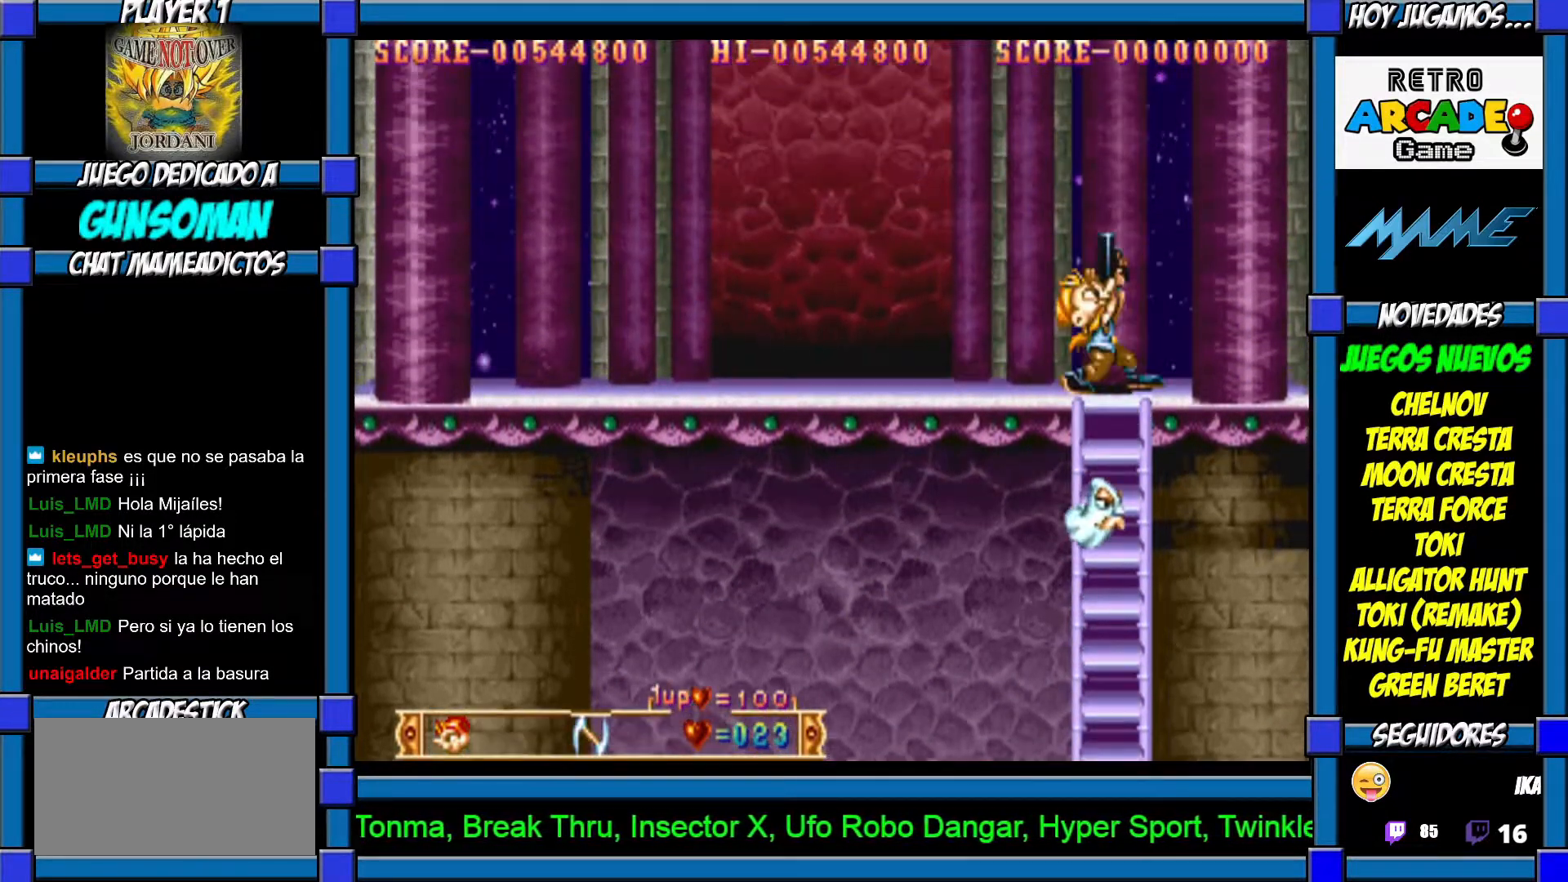
Gameplay with a controller (arcade stick); each line is a JSON object with the inputs held at the frame after it. "events" lists button and stick changes between this image and that frame as [ms after this image, input, new state], when the widget could be followed in between. Not read: L3 R3.
{"buttons": [], "left_stick": "center", "events": [[450, "left_stick", "center"]]}
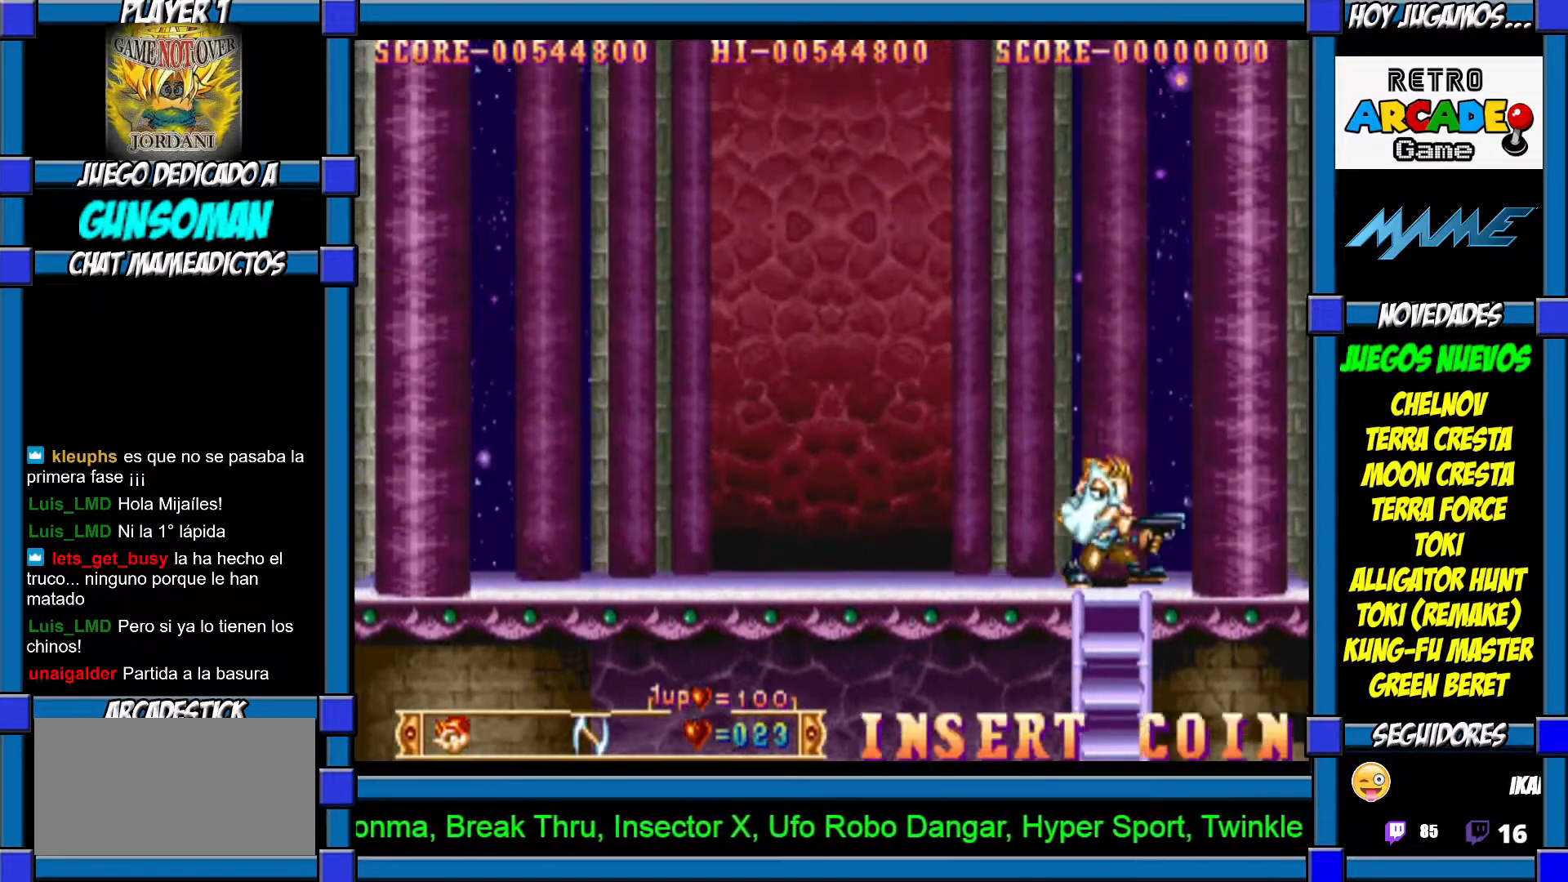
{"buttons": [], "left_stick": "center", "events": [[117, "left_stick", "right"], [500, "left_stick", "center"]]}
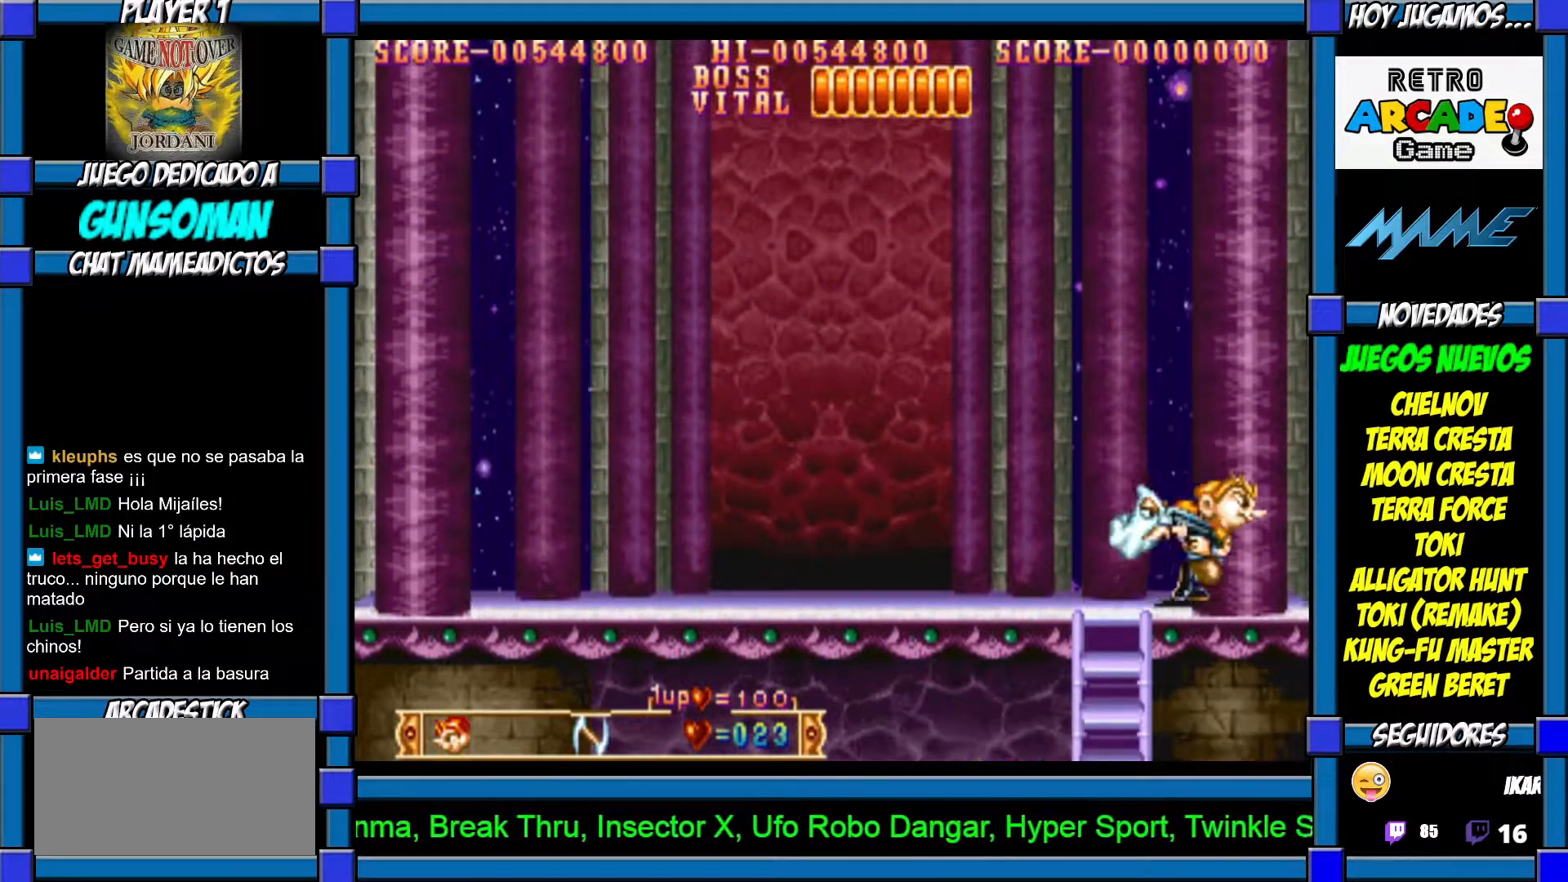
{"buttons": [], "left_stick": "center", "events": [[17, "left_stick", "left"], [100, "CROSS", "down"], [150, "left_stick", "center"], [200, "CROSS", "up"], [267, "CROSS", "down"], [317, "CROSS", "up"], [417, "CROSS", "down"], [450, "CROSS", "up"]]}
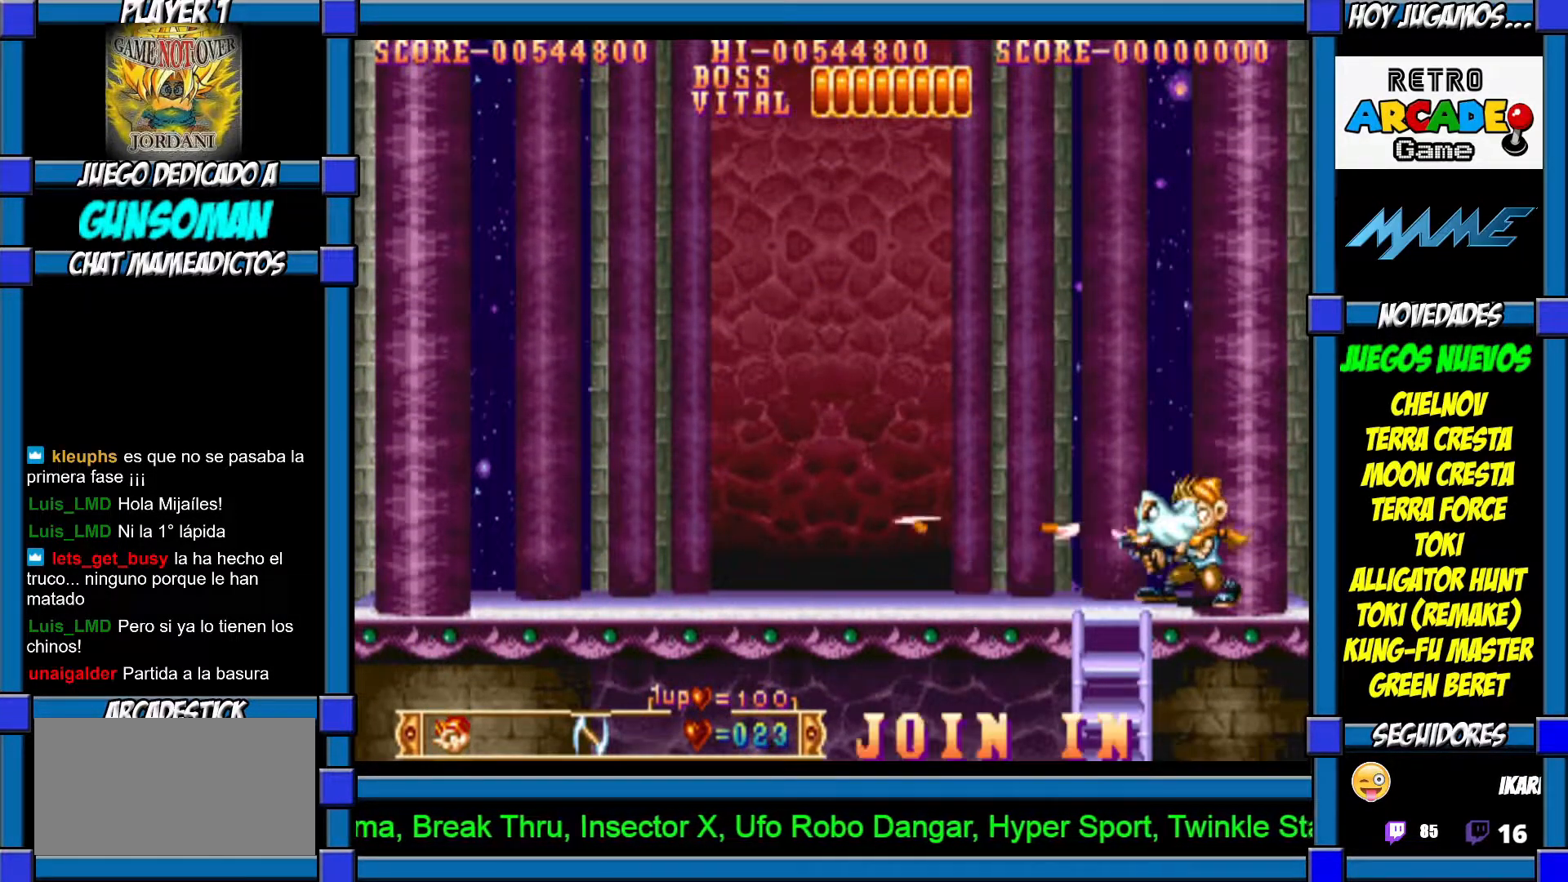
{"buttons": [], "left_stick": "center", "events": [[17, "CROSS", "down"], [67, "CROSS", "up"], [317, "left_stick", "left"], [417, "CROSS", "down"], [467, "left_stick", "center"], [500, "CROSS", "up"]]}
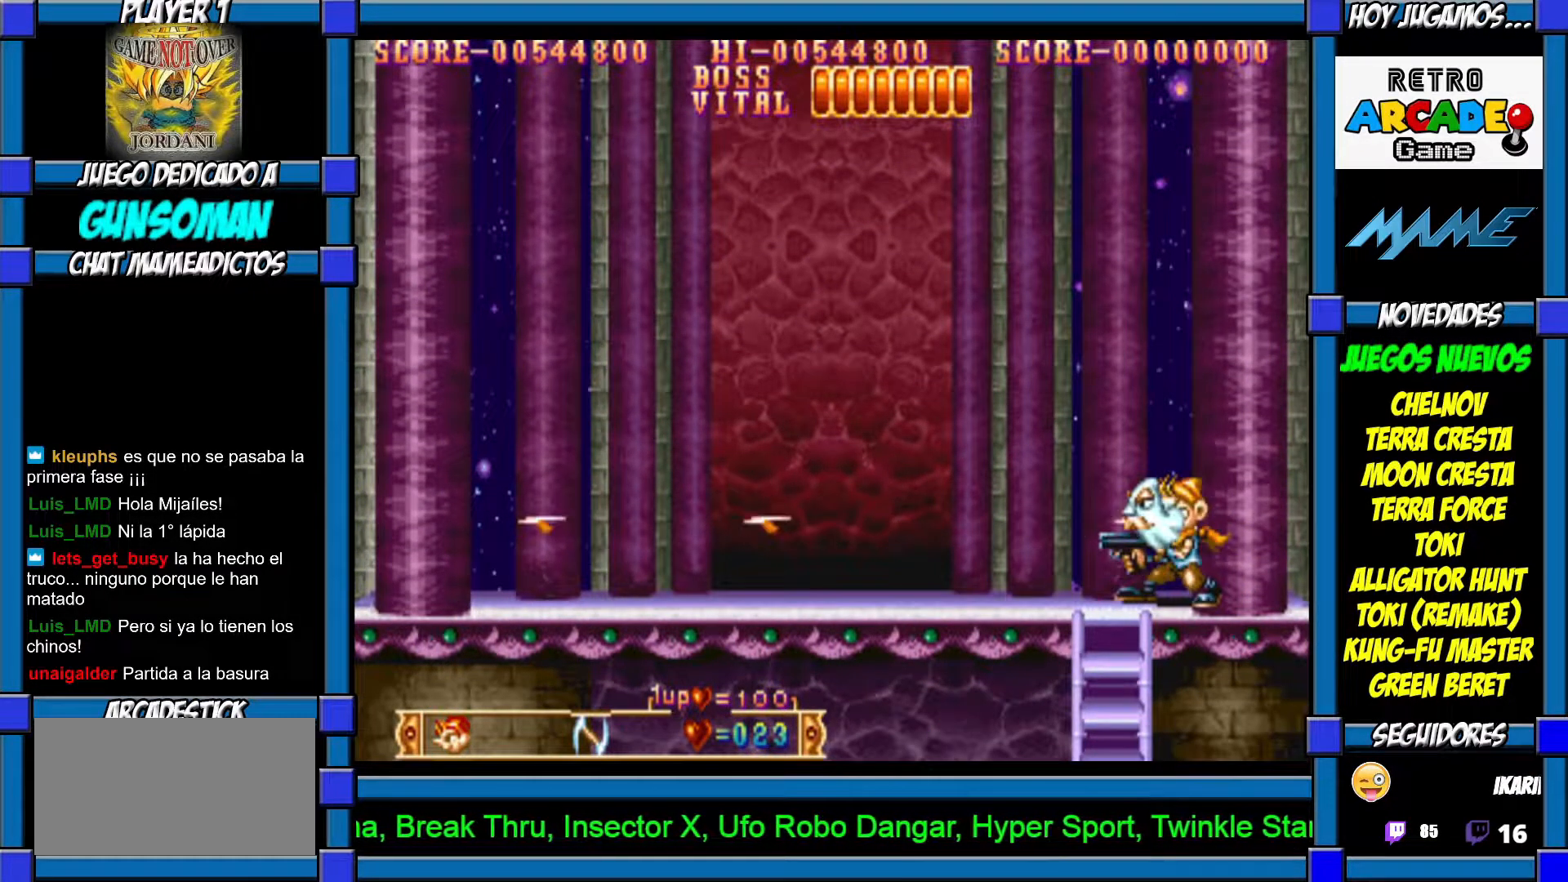
{"buttons": [], "left_stick": "left", "events": [[117, "left_stick", "left"]]}
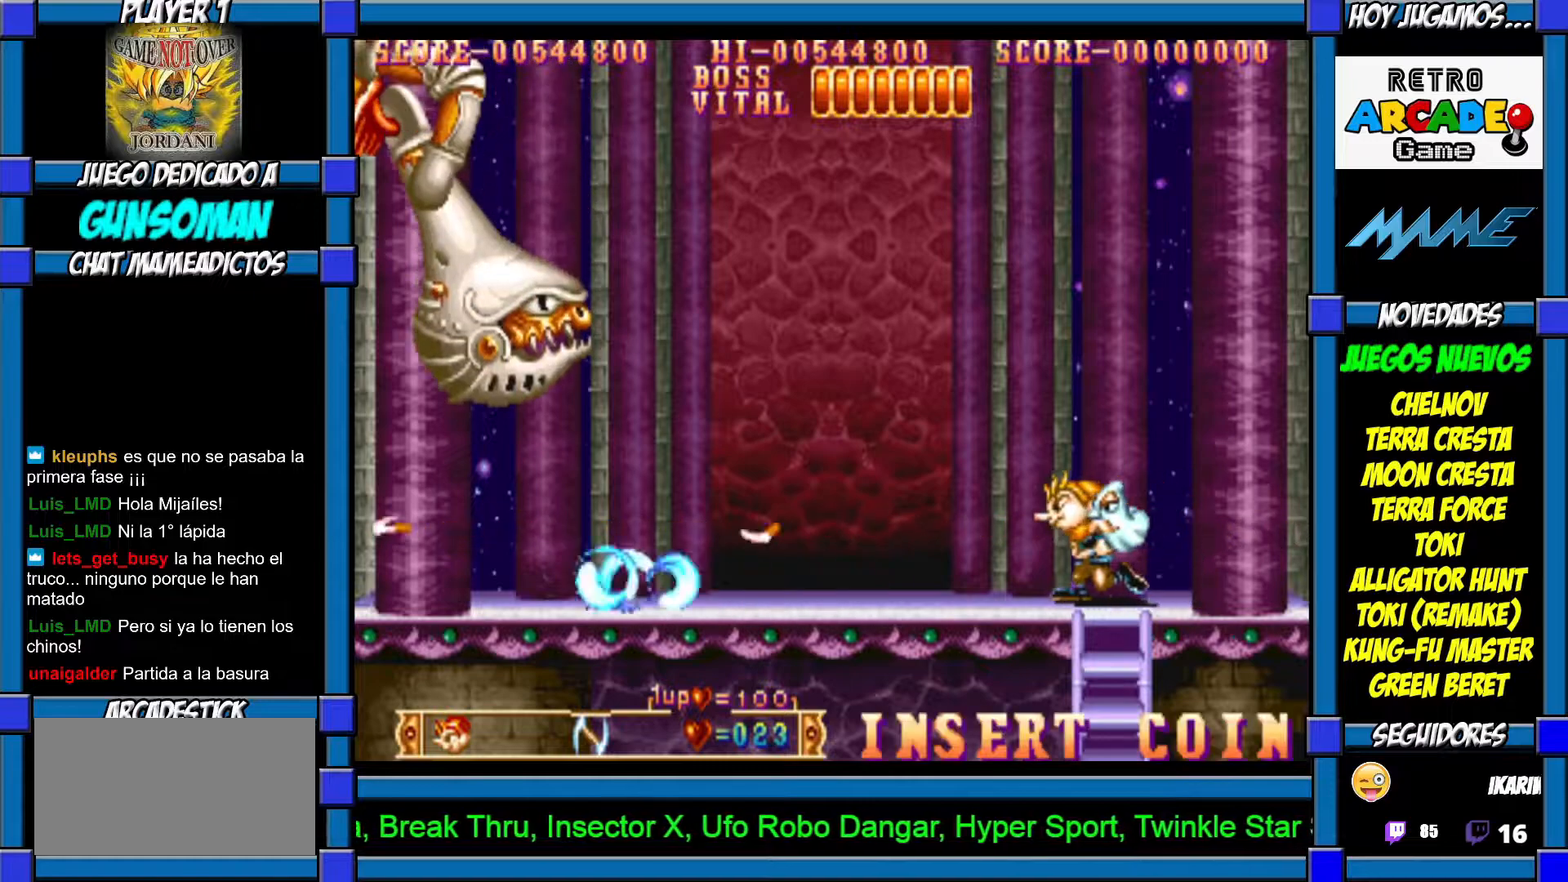
{"buttons": ["CROSS"], "left_stick": "center", "events": [[217, "CROSS", "down"], [267, "CROSS", "up"], [317, "CROSS", "down"], [350, "left_stick", "center"], [417, "CROSS", "up"], [467, "CROSS", "down"]]}
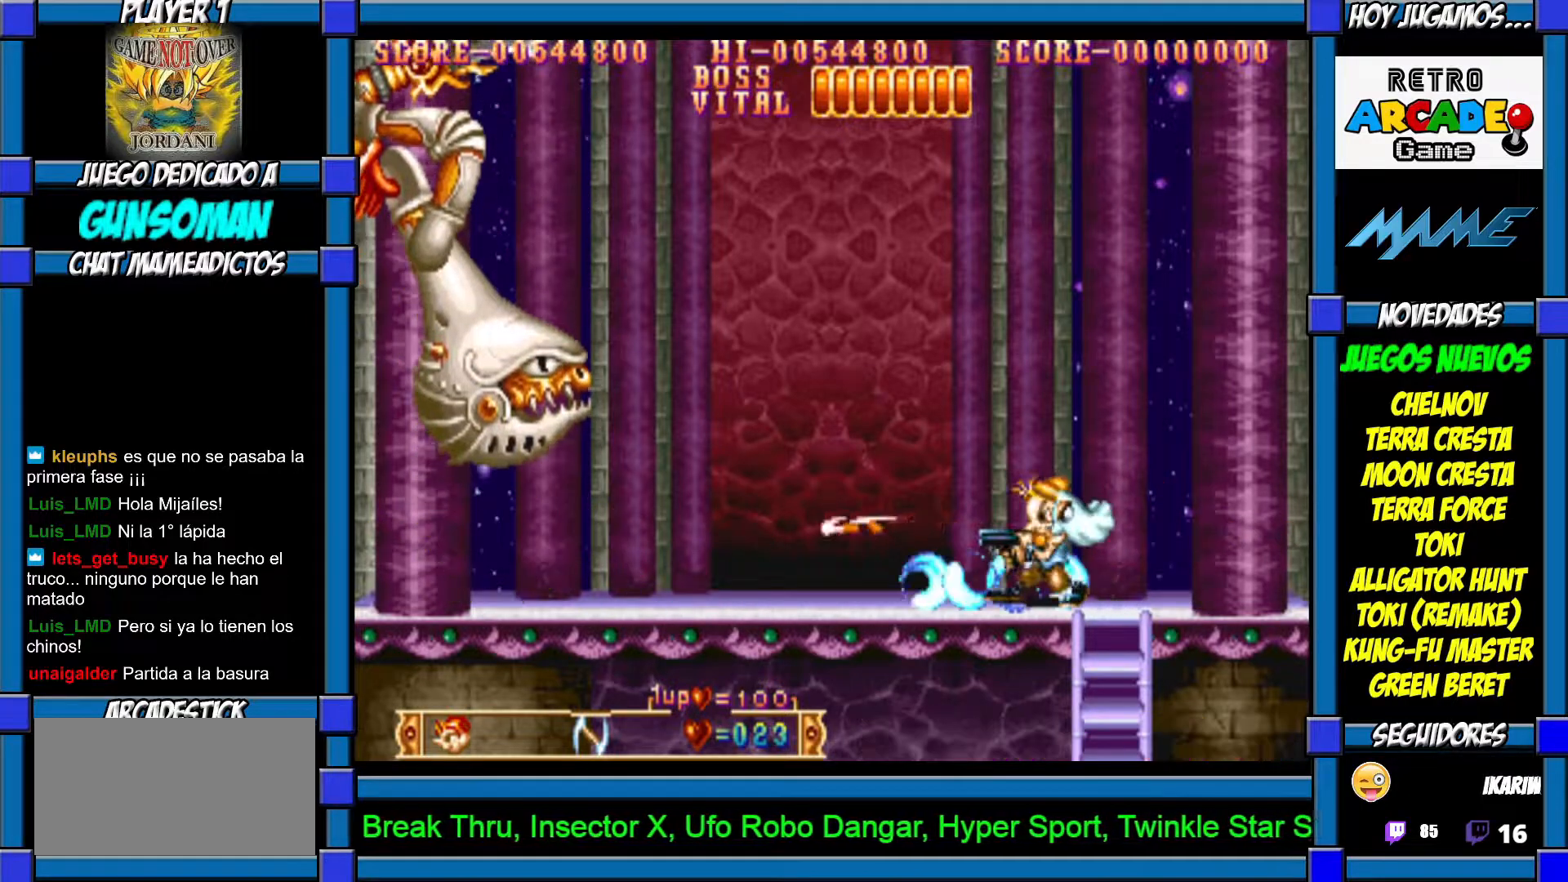
{"buttons": [], "left_stick": "left", "events": [[17, "CROSS", "up"], [17, "left_stick", "left"]]}
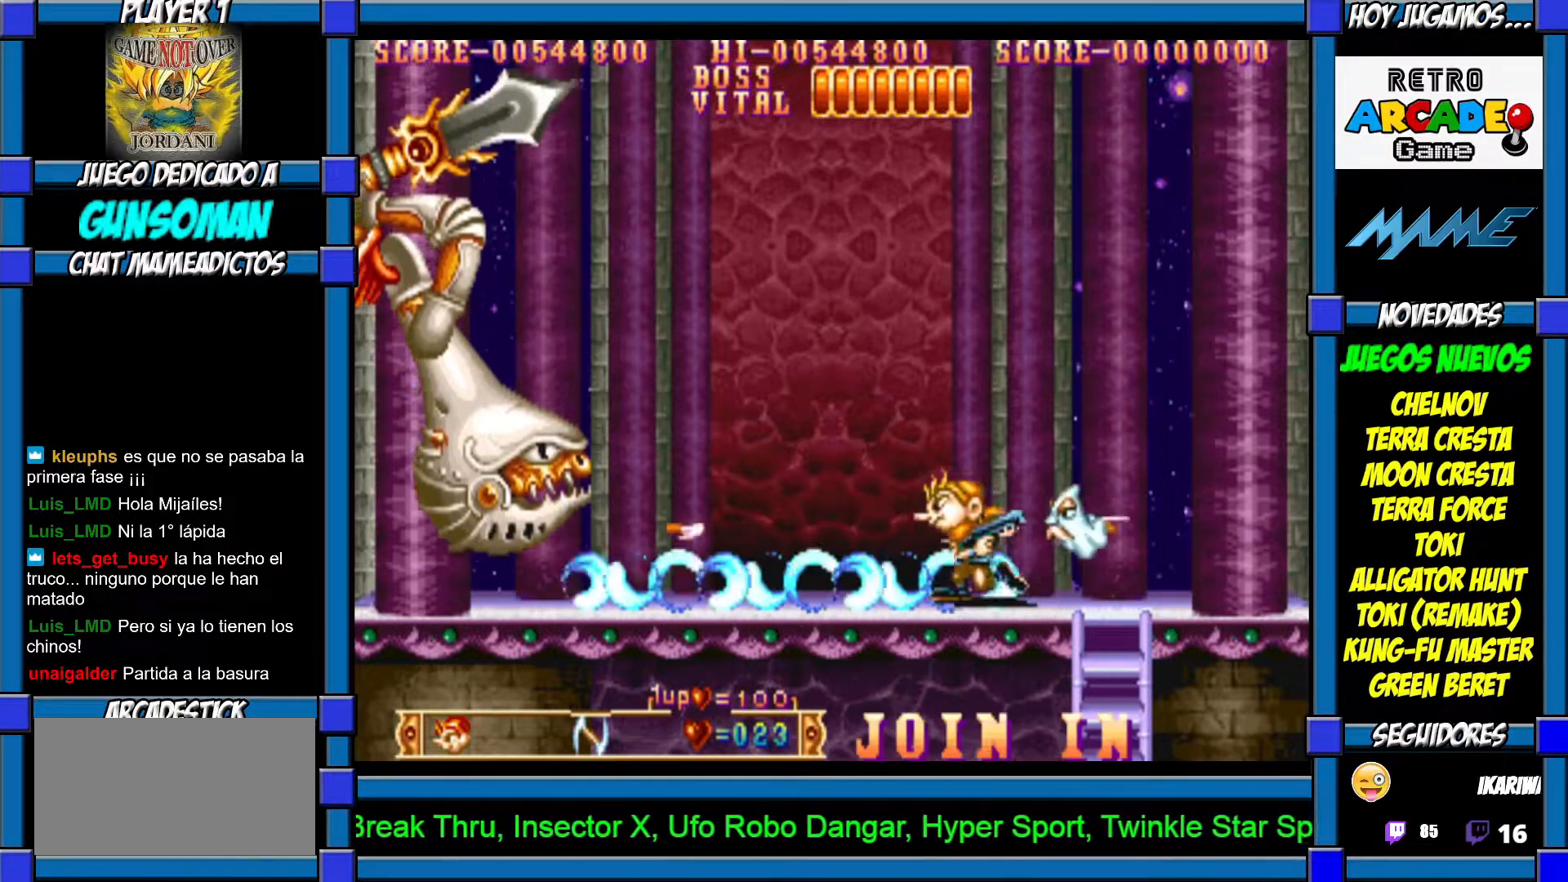
{"buttons": [], "left_stick": "center", "events": [[17, "CROSS", "down"], [100, "CROSS", "up"], [117, "left_stick", "center"], [167, "CROSS", "down"], [217, "CROSS", "up"], [300, "CROSS", "down"], [367, "CROSS", "up"], [417, "CROSS", "down"], [467, "CROSS", "up"]]}
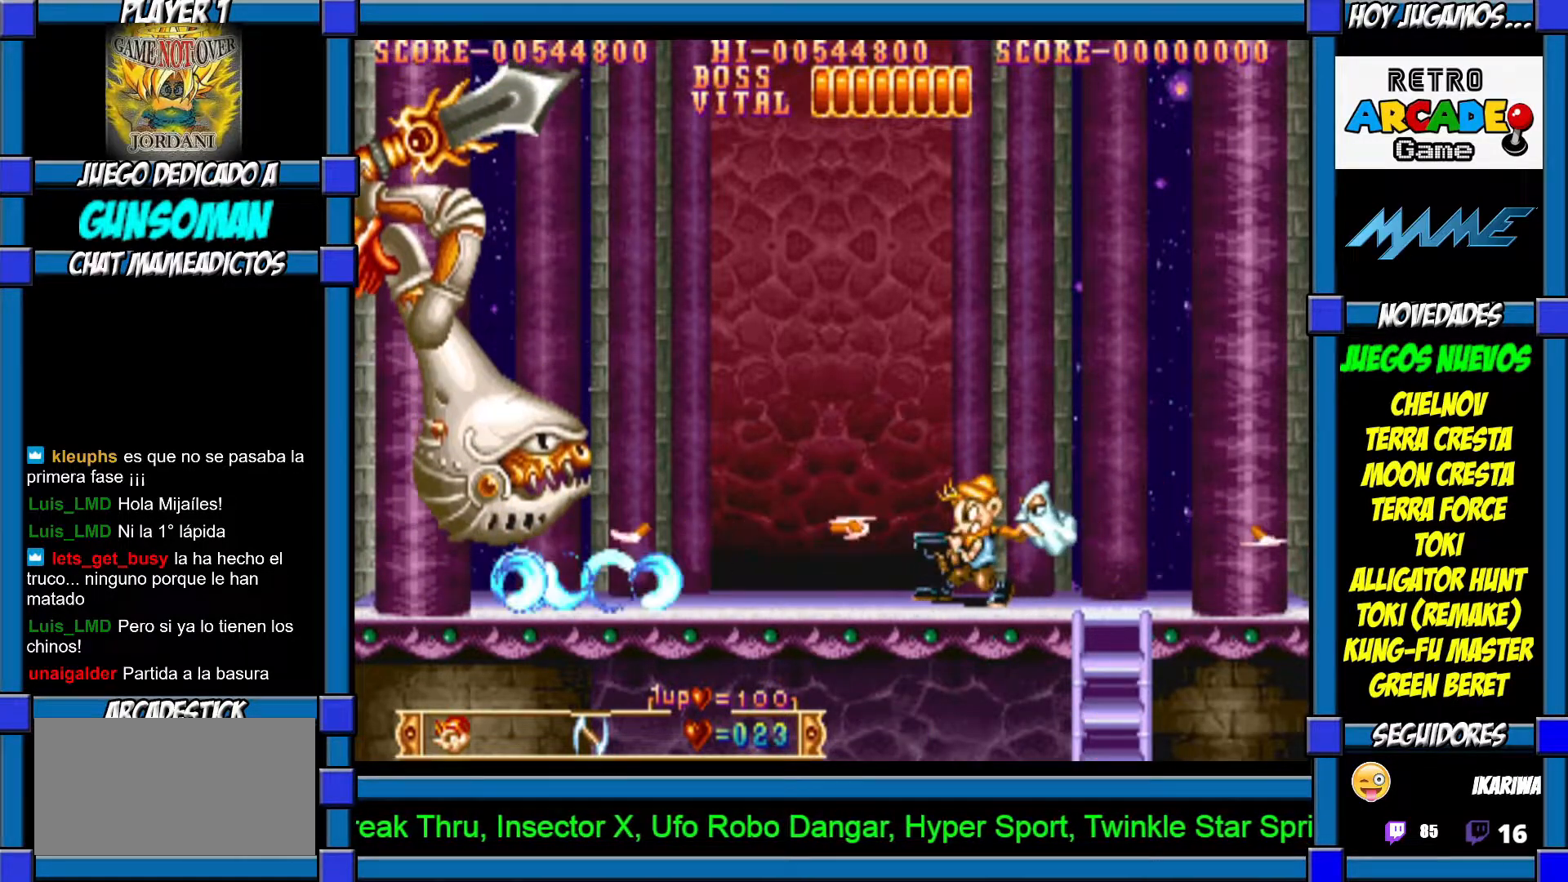
{"buttons": ["CROSS"], "left_stick": "center", "events": [[17, "left_stick", "left"], [317, "CROSS", "down"], [367, "CROSS", "up"], [400, "left_stick", "center"], [450, "CROSS", "down"]]}
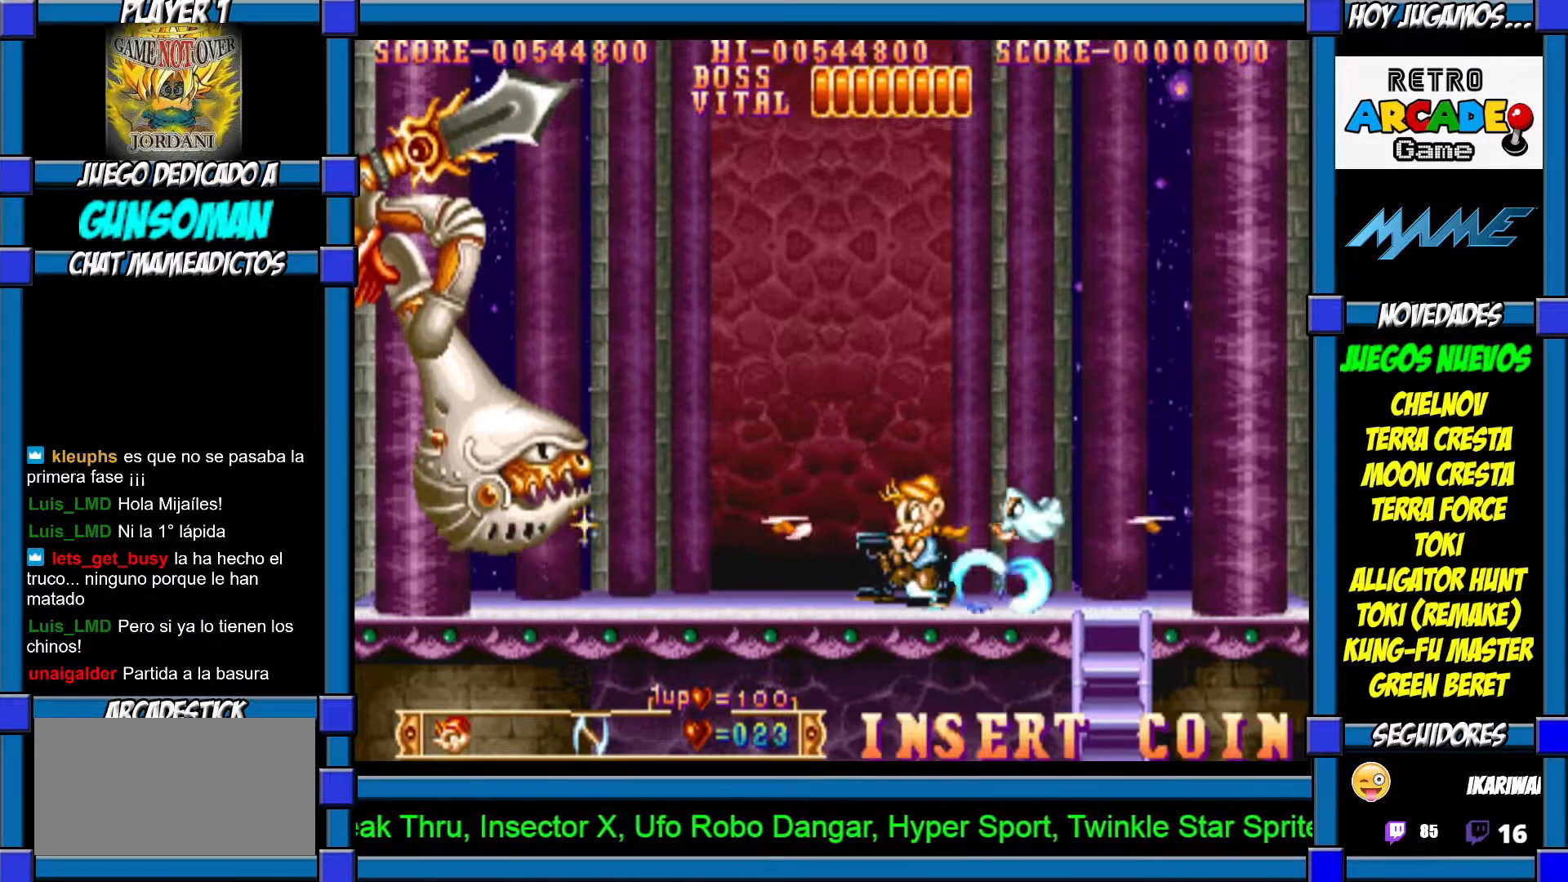
{"buttons": [], "left_stick": "left", "events": [[17, "CROSS", "up"], [17, "left_stick", "left"], [67, "CROSS", "down"], [150, "CROSS", "up"], [217, "CROSS", "down"], [300, "CROSS", "up"], [417, "left_stick", "center"], [467, "left_stick", "left"]]}
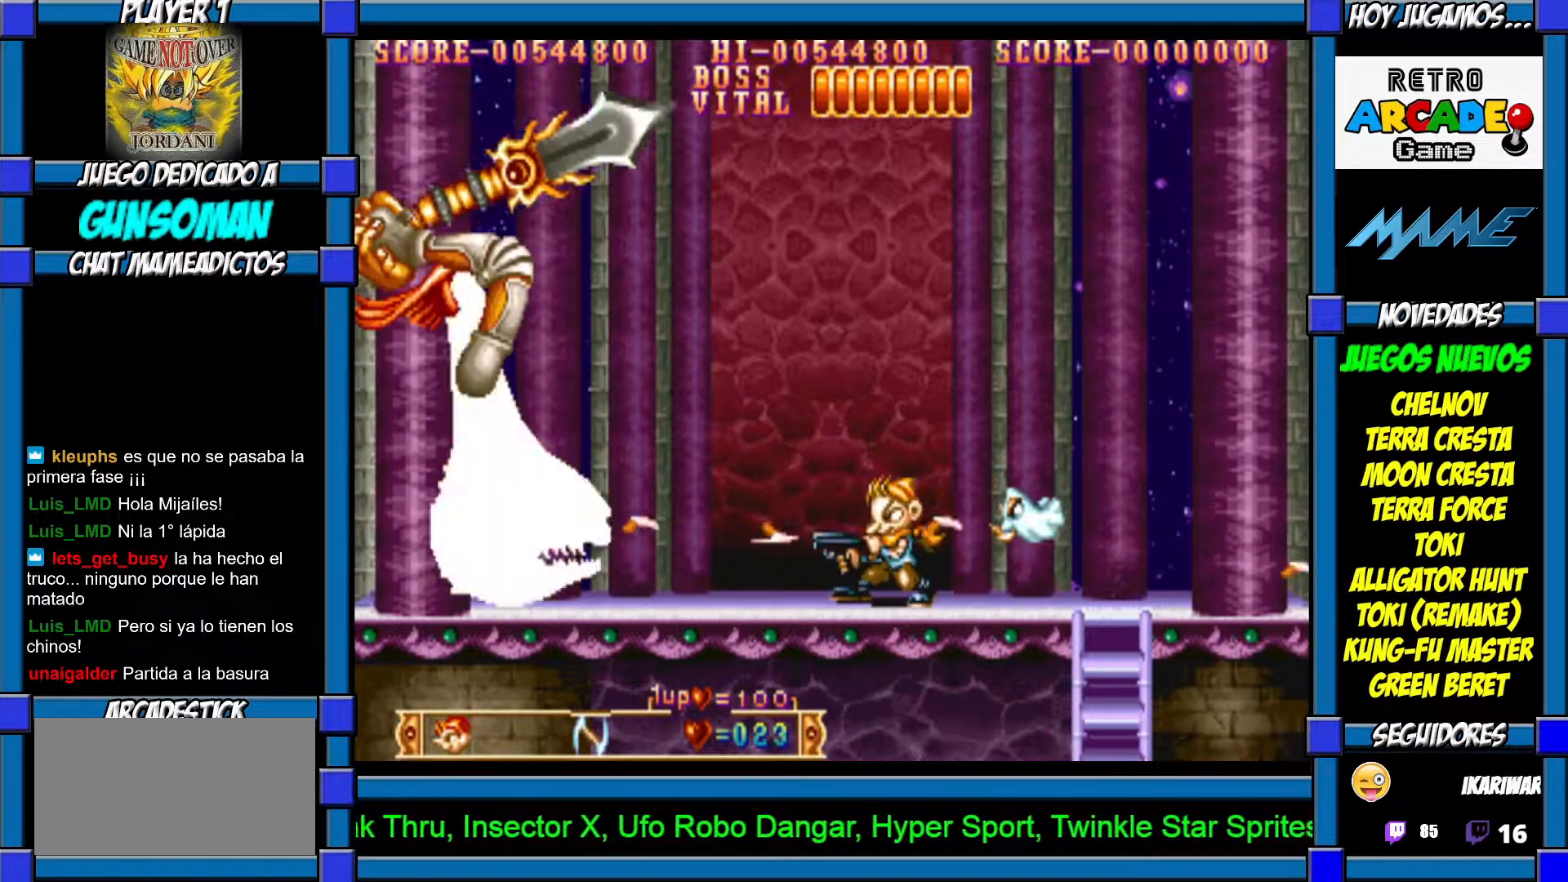
{"buttons": [], "left_stick": "center", "events": [[17, "CROSS", "down"], [67, "left_stick", "center"], [100, "CROSS", "up"], [150, "CROSS", "down"], [217, "CROSS", "up"], [267, "CROSS", "down"], [367, "CROSS", "up"], [417, "CROSS", "down"], [500, "CROSS", "up"]]}
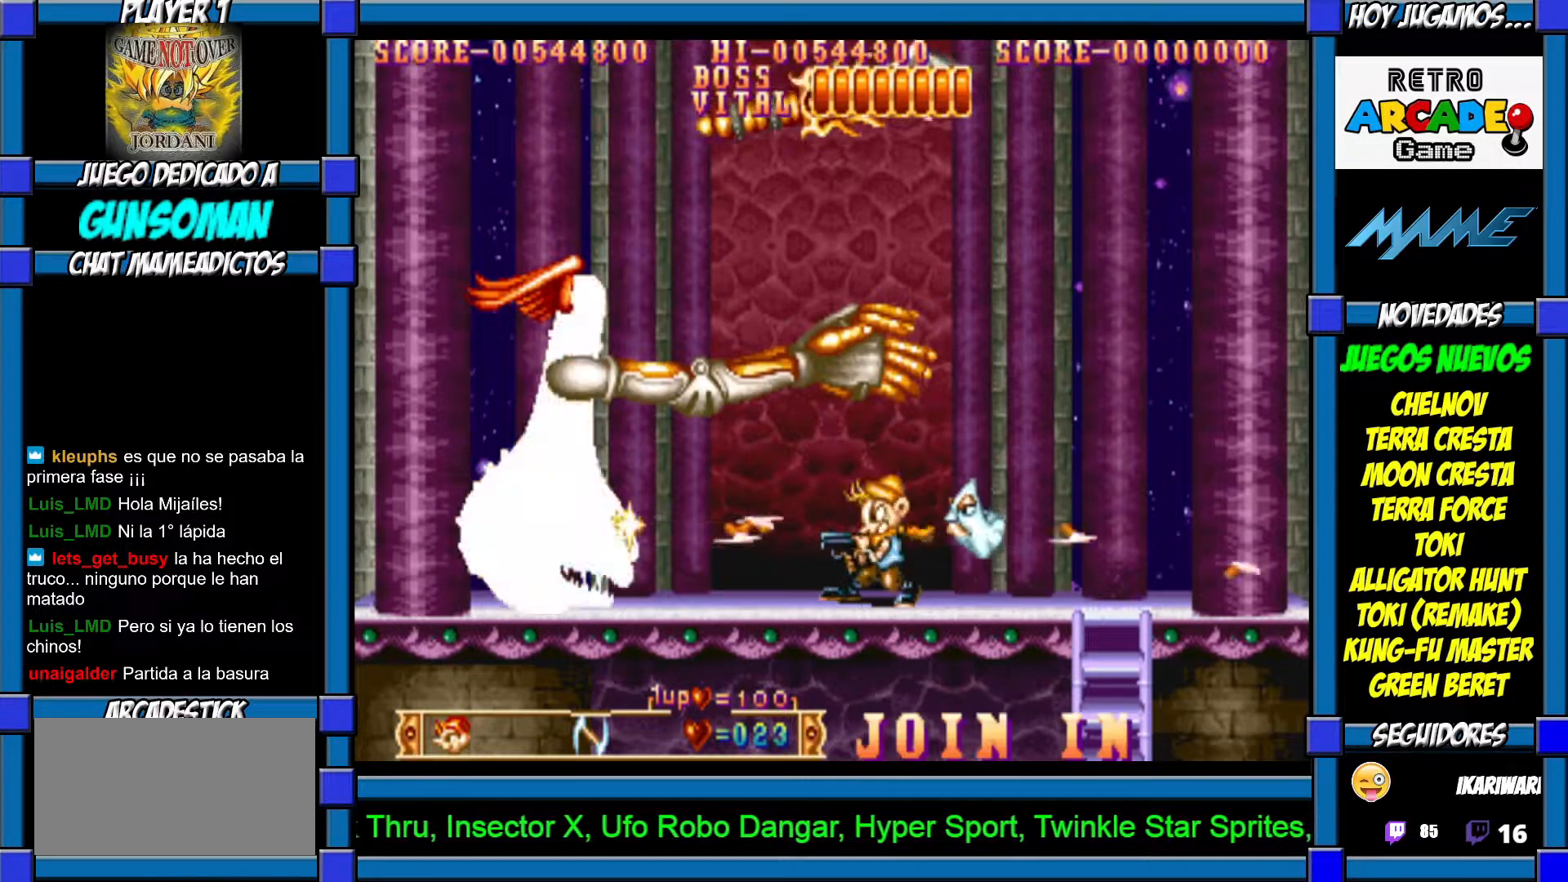
{"buttons": [], "left_stick": "right", "events": [[17, "CROSS", "down"], [100, "CROSS", "up"], [150, "CROSS", "down"], [217, "CROSS", "up"], [300, "left_stick", "right"]]}
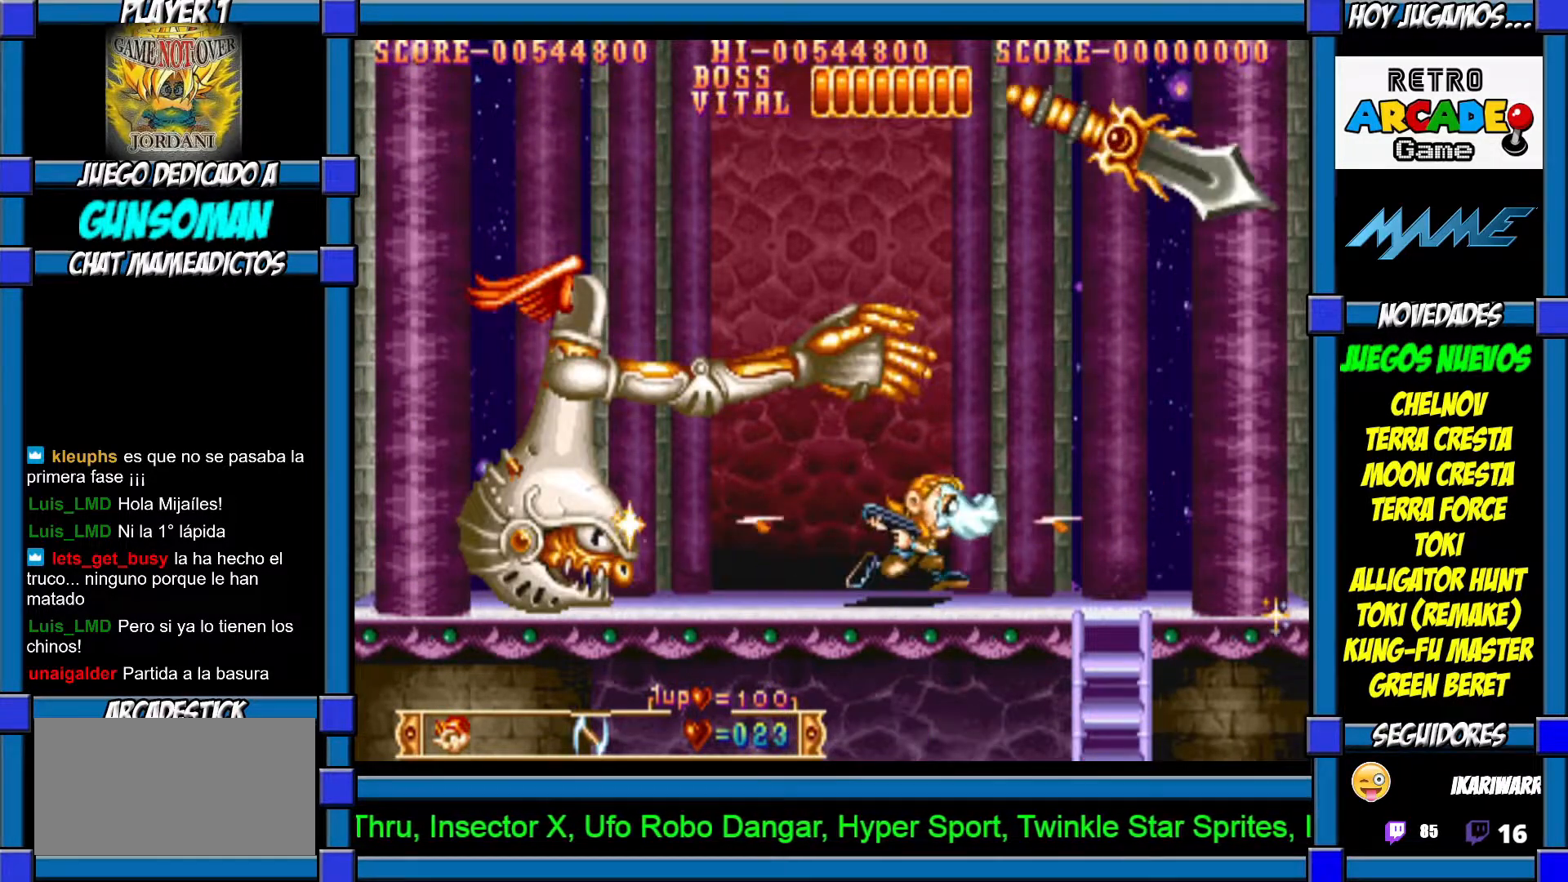
{"buttons": [], "left_stick": "right", "events": []}
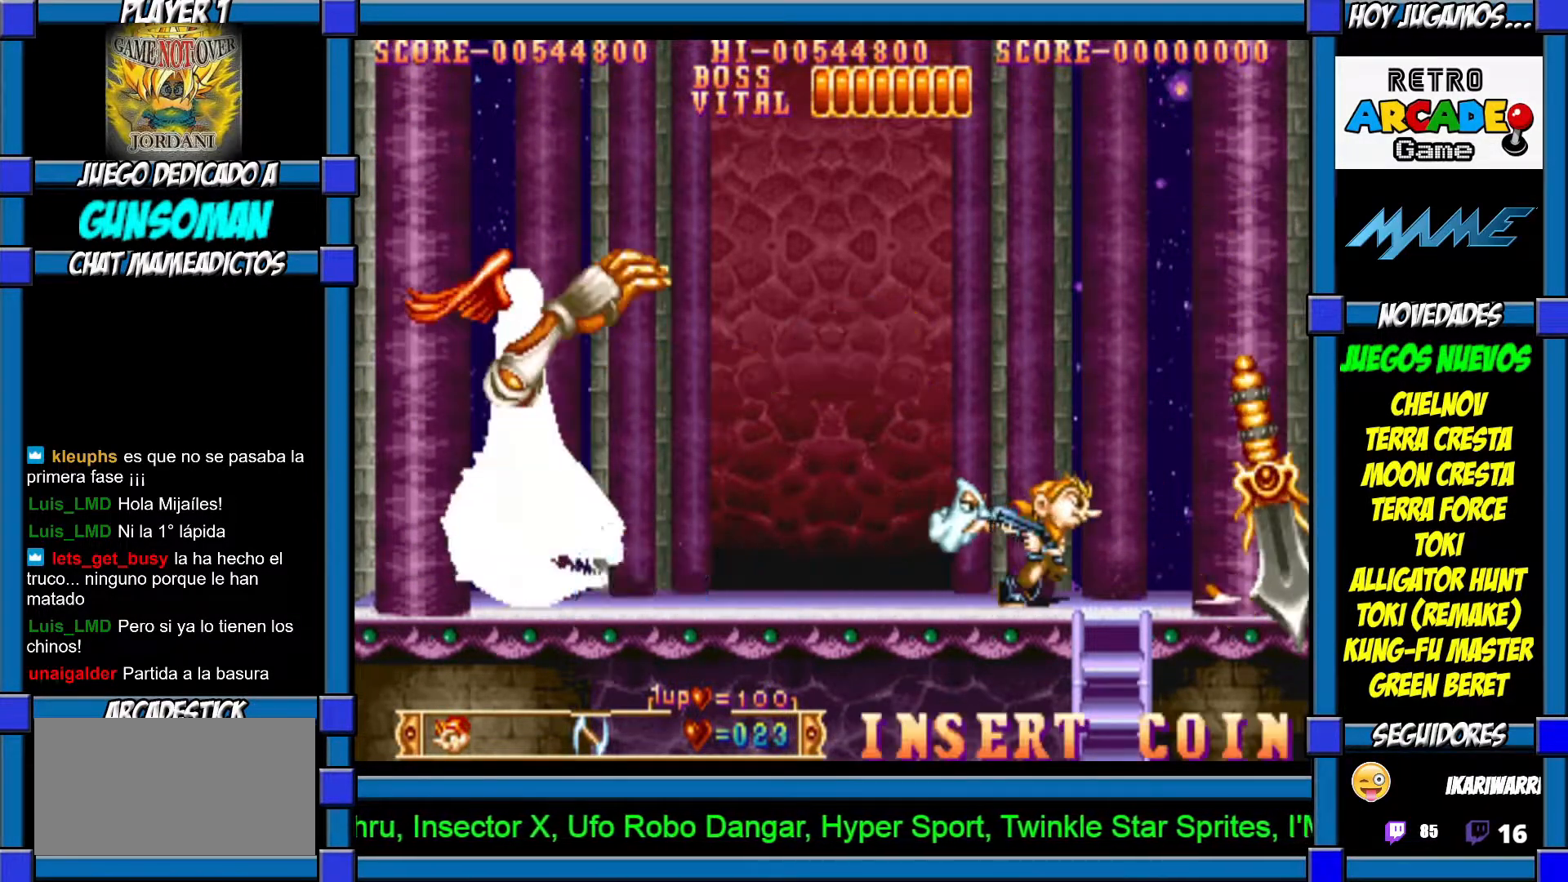
{"buttons": [], "left_stick": "right", "events": []}
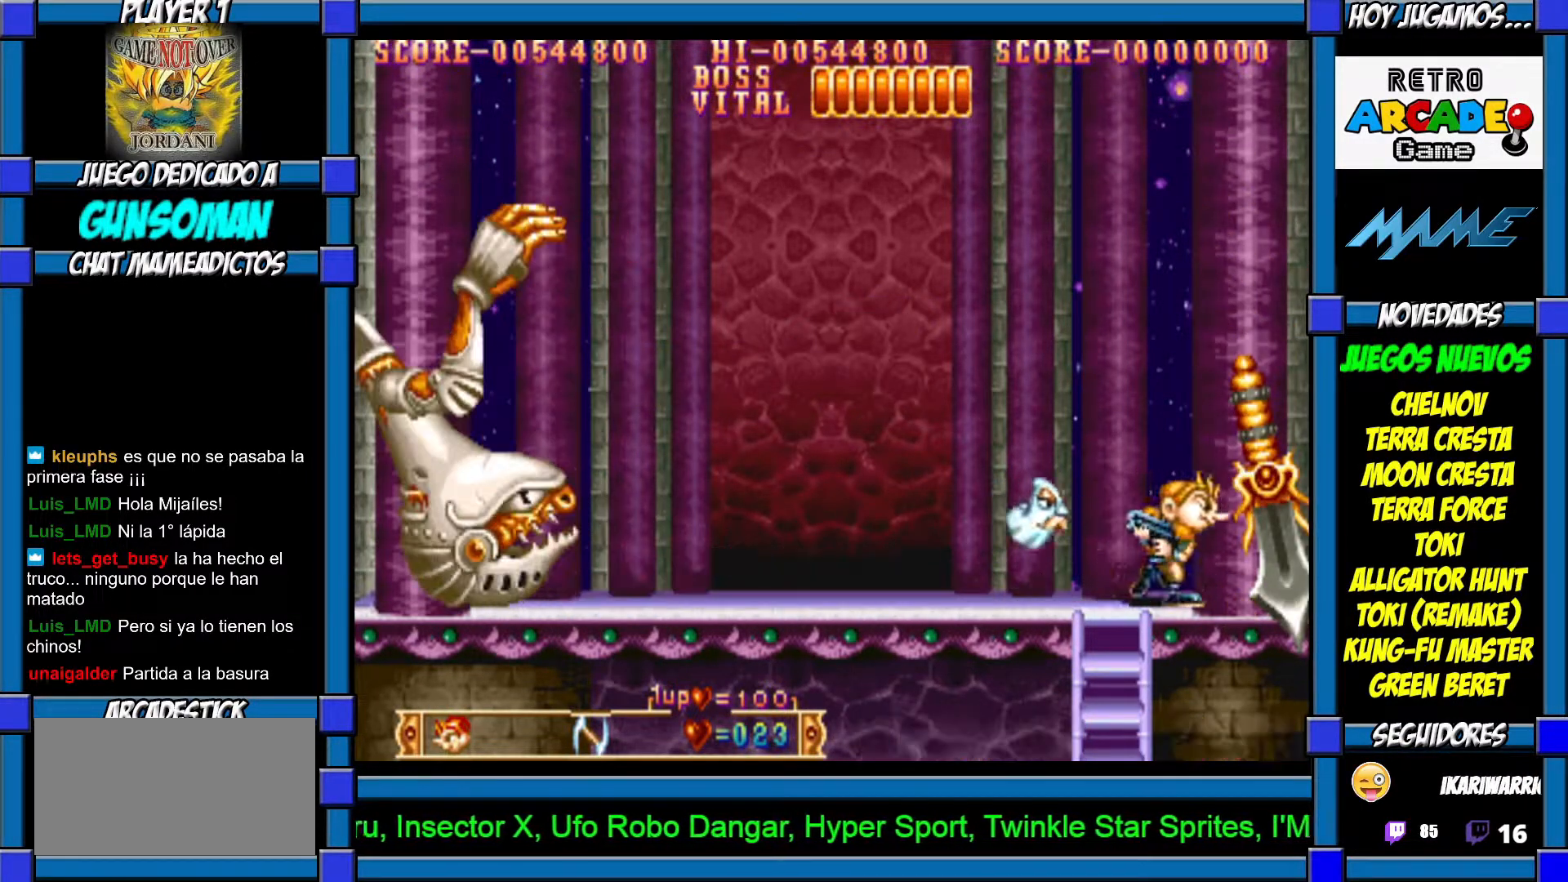
{"buttons": ["CROSS"], "left_stick": "center", "events": [[50, "left_stick", "left"], [100, "CROSS", "down"], [117, "left_stick", "center"], [150, "CROSS", "up"], [217, "CROSS", "down"], [267, "CROSS", "up"], [350, "CROSS", "down"], [417, "CROSS", "up"], [467, "CROSS", "down"]]}
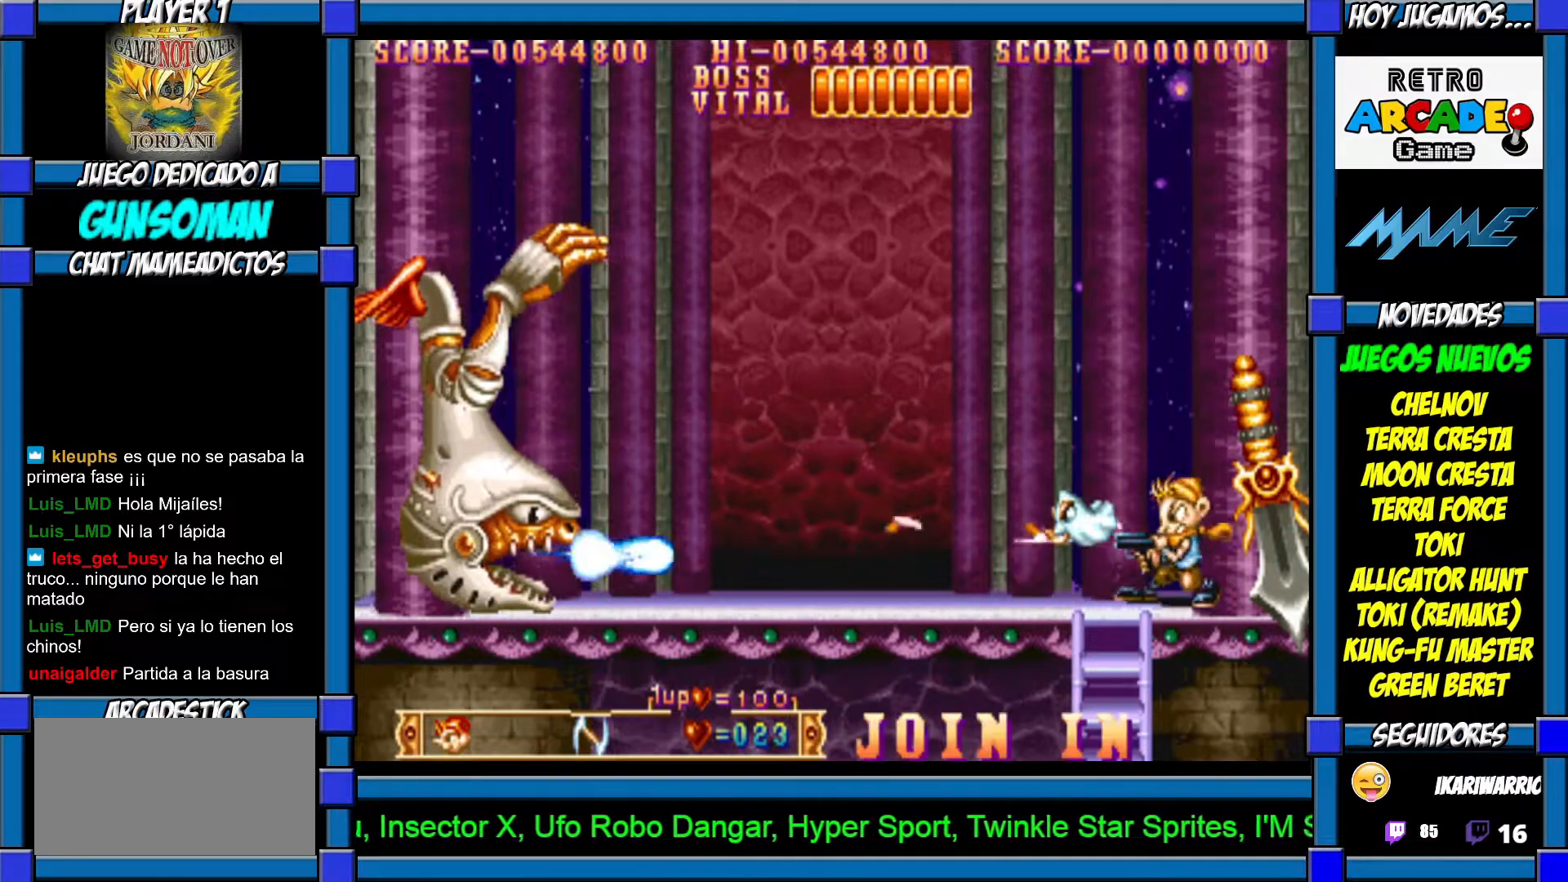
{"buttons": [], "left_stick": "center", "events": [[50, "CROSS", "up"], [100, "CROSS", "down"], [167, "CROSS", "up"], [250, "CROSS", "down"], [317, "CROSS", "up"], [367, "CROSS", "down"], [467, "CROSS", "up"]]}
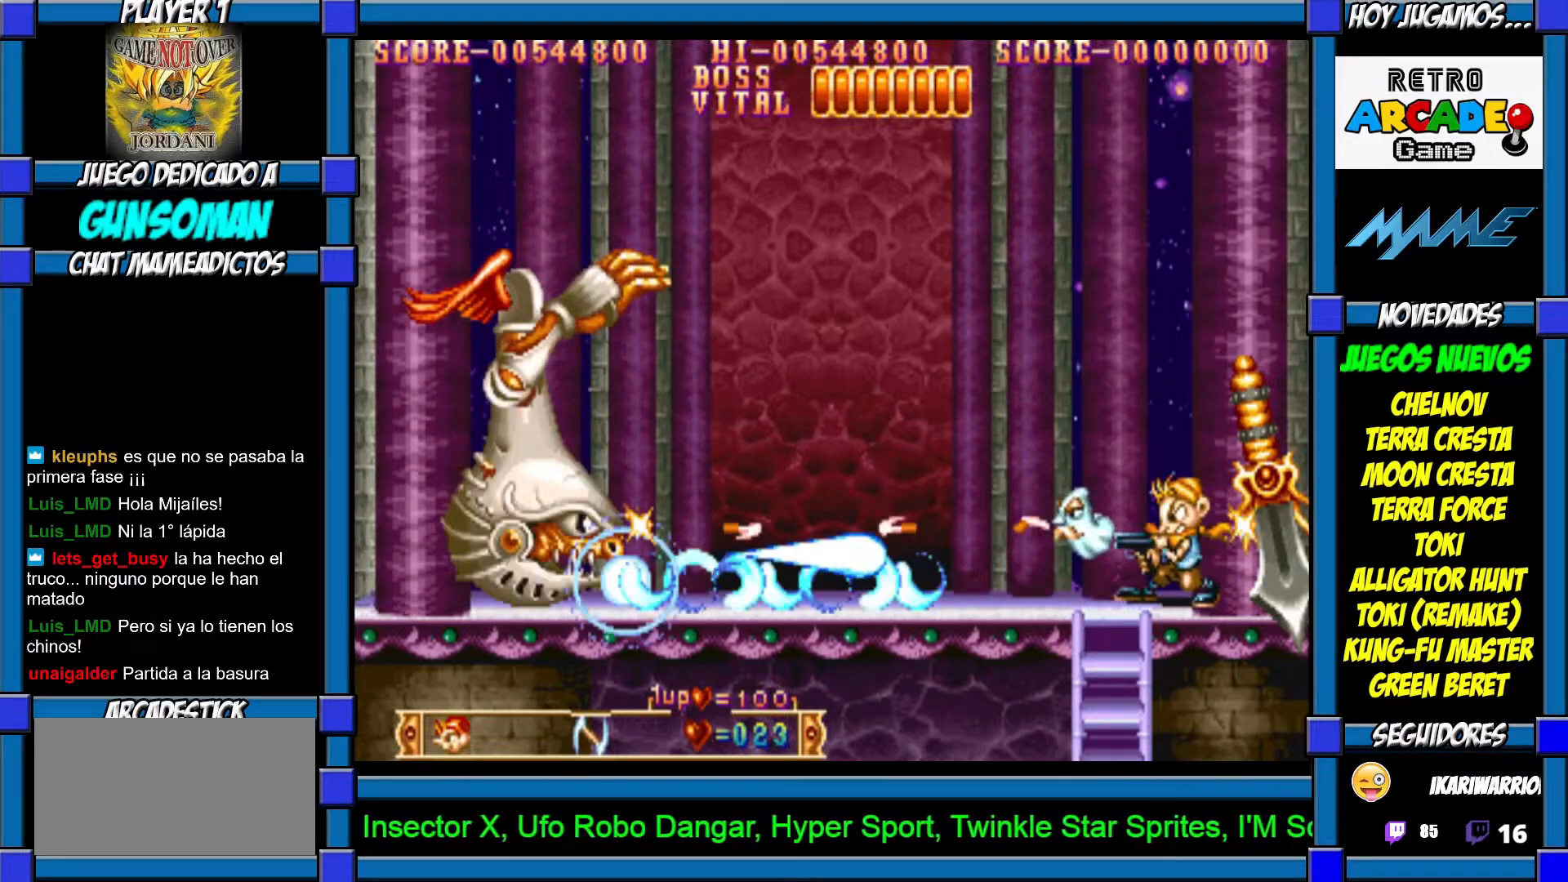
{"buttons": ["CIRCLE"], "left_stick": "center", "events": [[217, "CIRCLE", "down"]]}
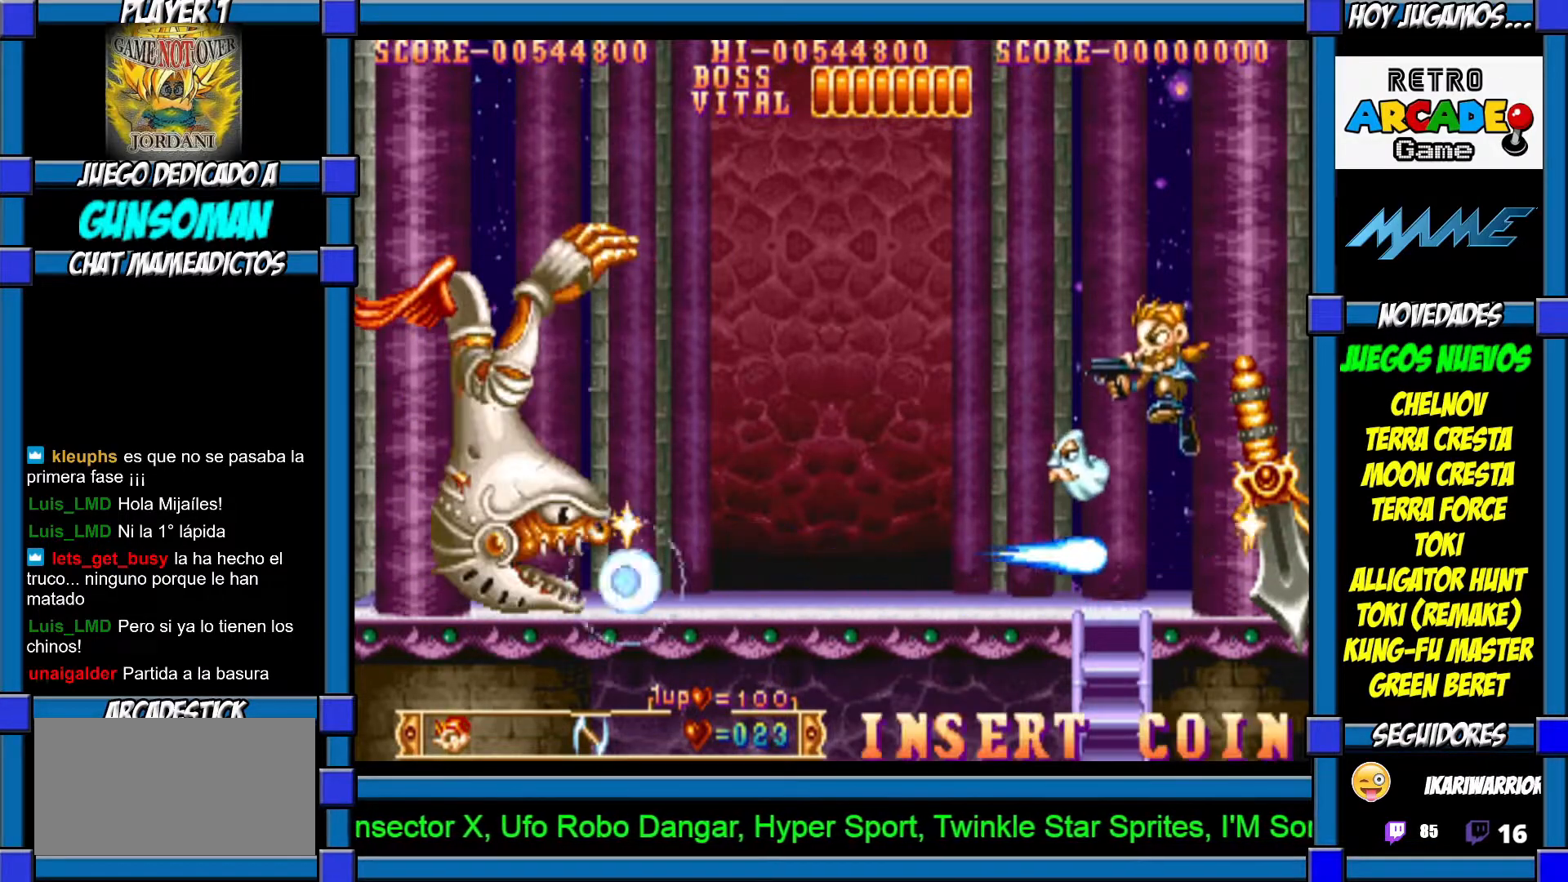
{"buttons": ["CROSS"], "left_stick": "center", "events": [[17, "CIRCLE", "up"], [117, "CROSS", "down"], [167, "CROSS", "up"], [250, "CROSS", "down"], [300, "CROSS", "up"], [367, "CROSS", "down"], [450, "CROSS", "up"], [467, "CROSS", "down"]]}
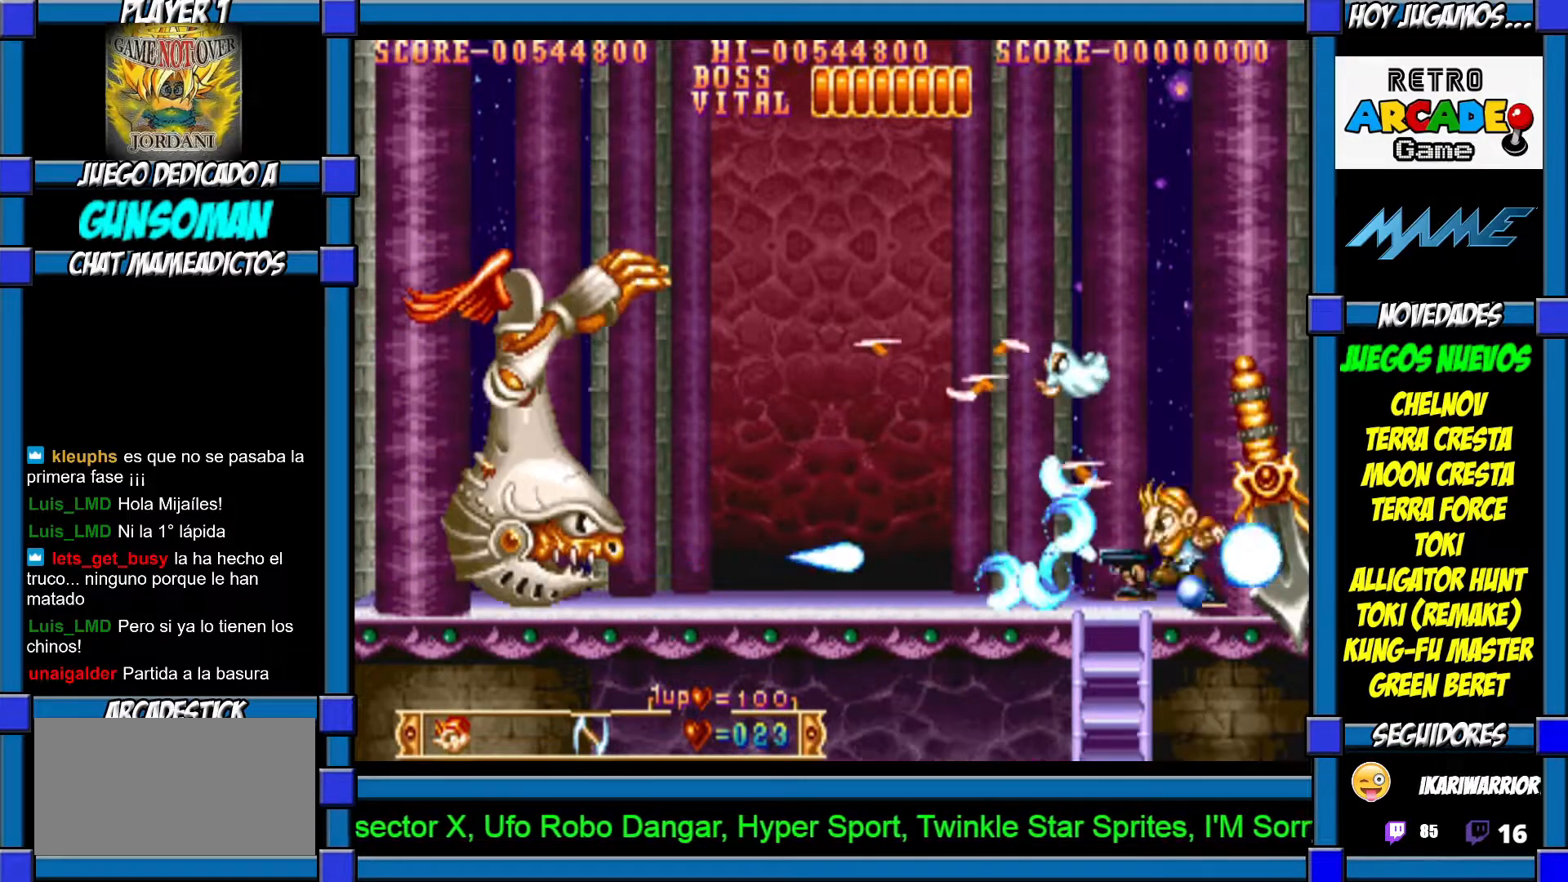
{"buttons": ["CROSS"], "left_stick": "center", "events": [[67, "CROSS", "up"], [167, "CIRCLE", "down"], [300, "CIRCLE", "up"], [367, "CROSS", "down"], [417, "CROSS", "up"], [467, "CROSS", "down"]]}
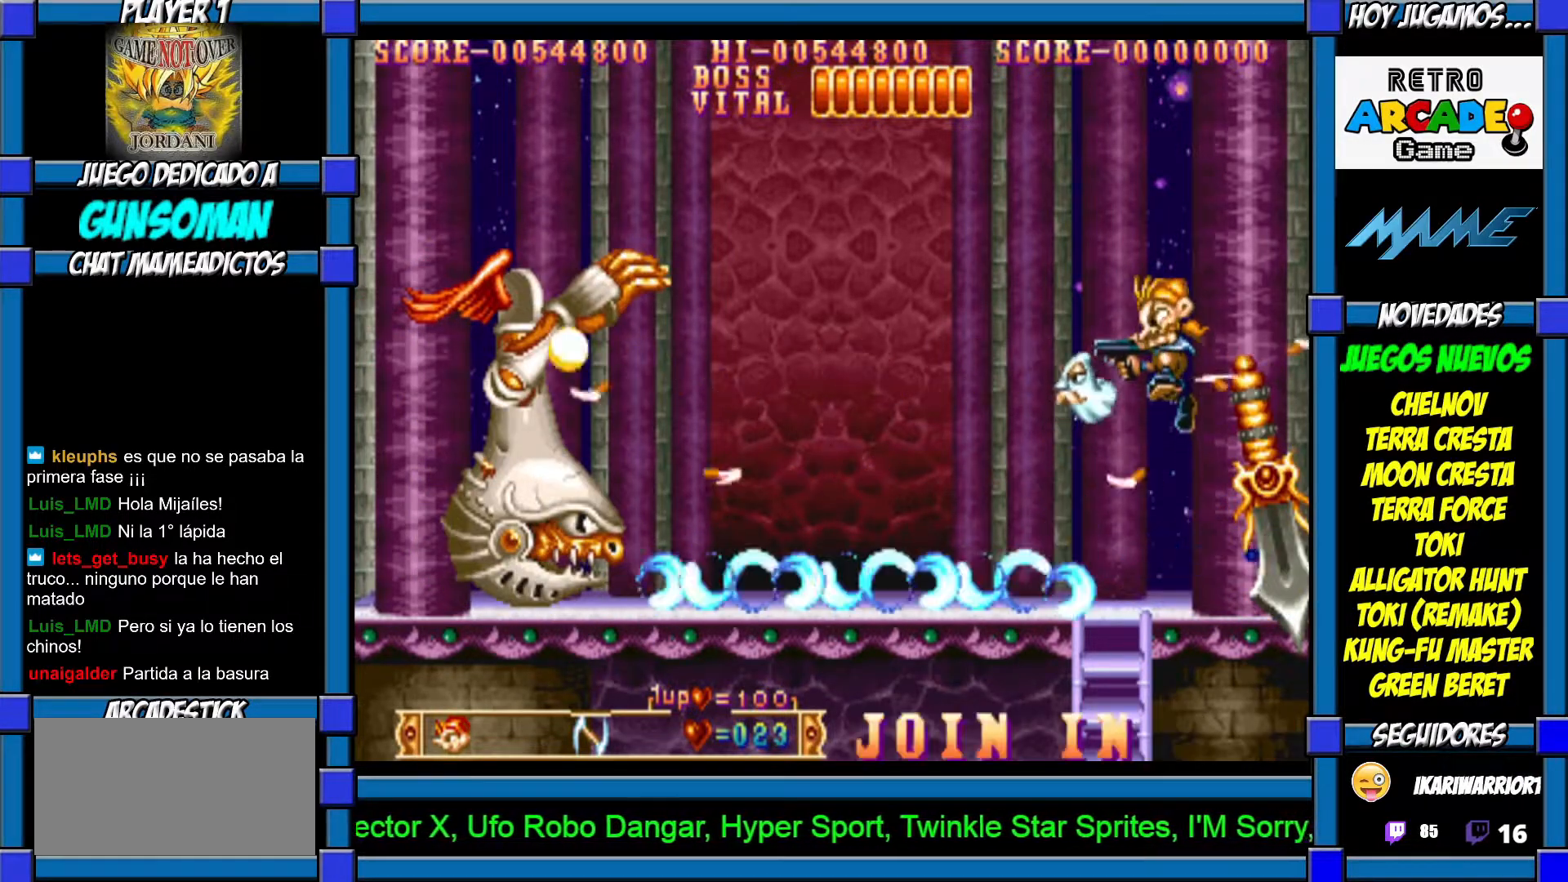
{"buttons": [], "left_stick": "center", "events": [[50, "CROSS", "up"], [117, "CROSS", "down"], [200, "CROSS", "up"], [250, "CROSS", "down"], [317, "CROSS", "up"], [367, "CROSS", "down"], [450, "CROSS", "up"]]}
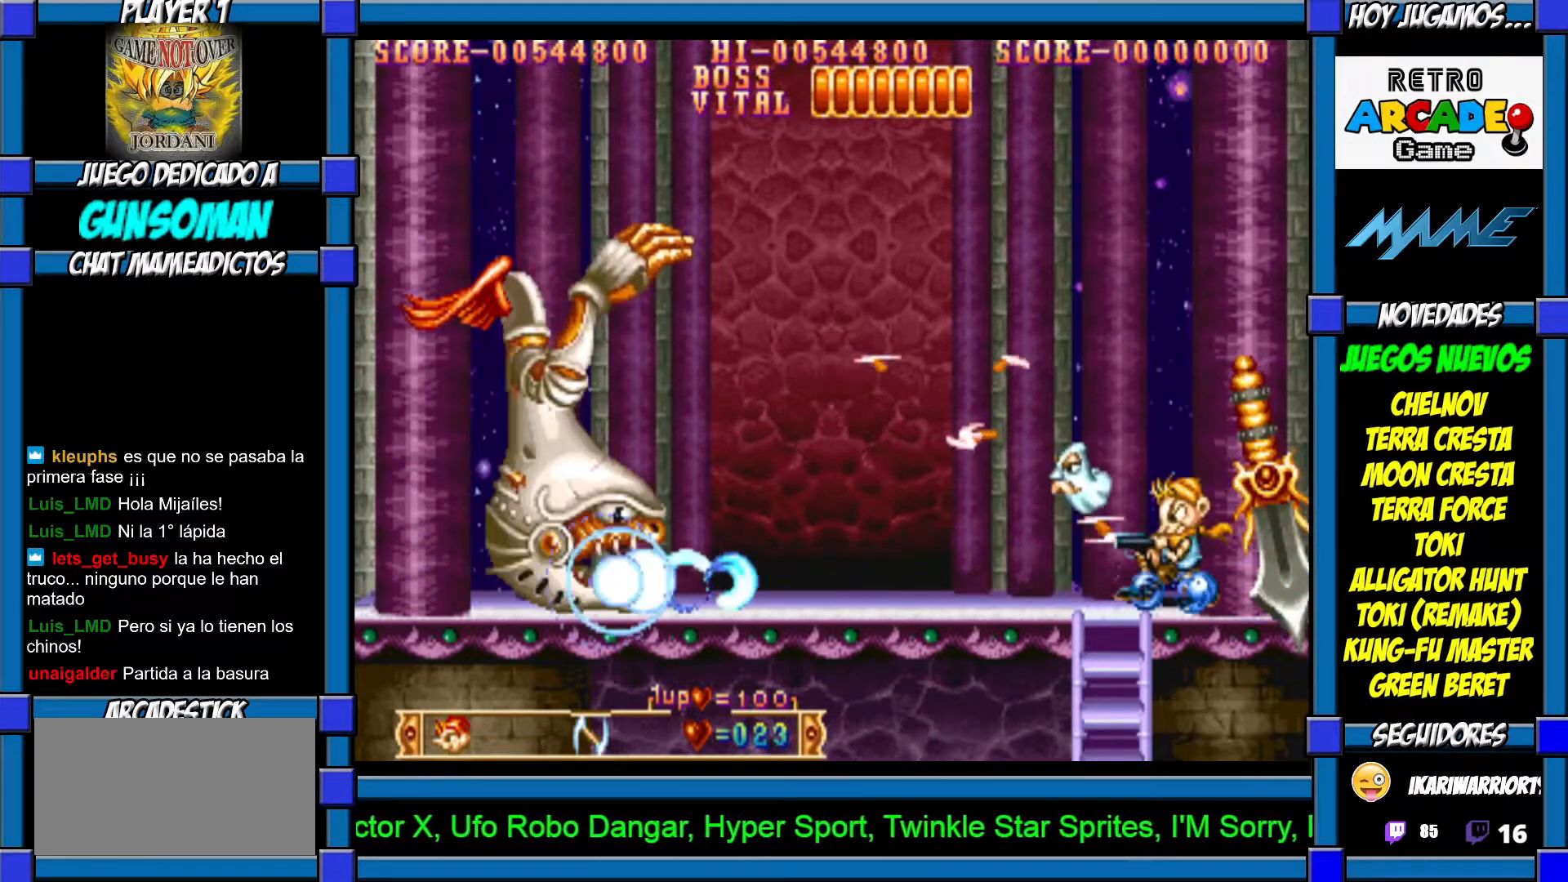
{"buttons": [], "left_stick": "center", "events": [[17, "CROSS", "down"], [67, "CROSS", "up"], [150, "CROSS", "down"], [217, "CROSS", "up"], [267, "CROSS", "down"], [350, "CROSS", "up"], [417, "CROSS", "down"], [450, "CROSS", "up"]]}
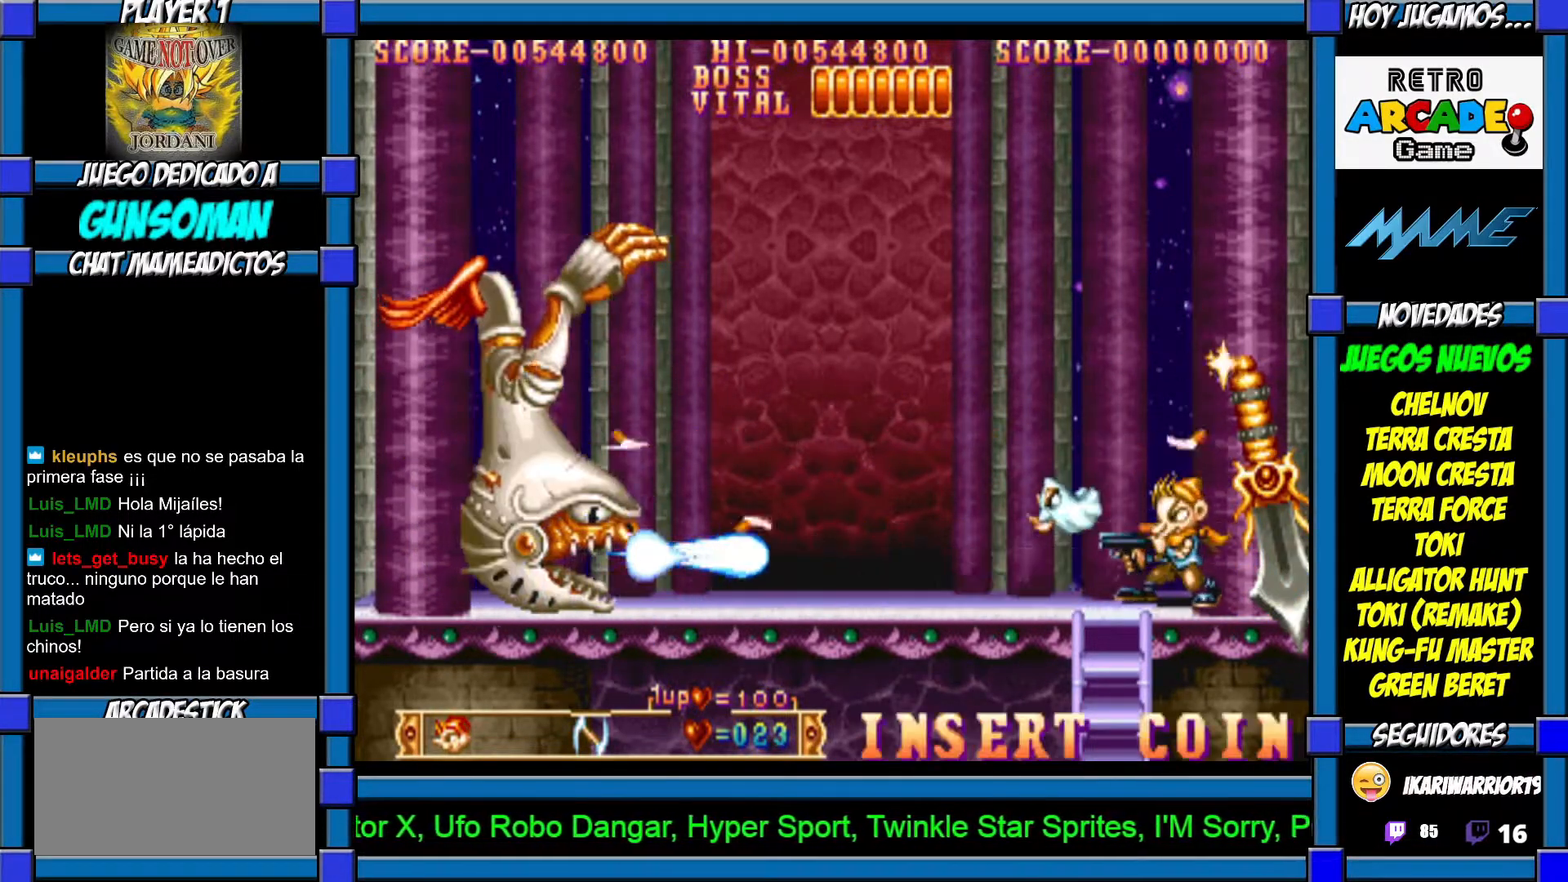
{"buttons": ["CIRCLE"], "left_stick": "center", "events": [[17, "CROSS", "down"], [67, "CROSS", "up"], [150, "CROSS", "down"], [267, "CROSS", "up"], [417, "CIRCLE", "down"]]}
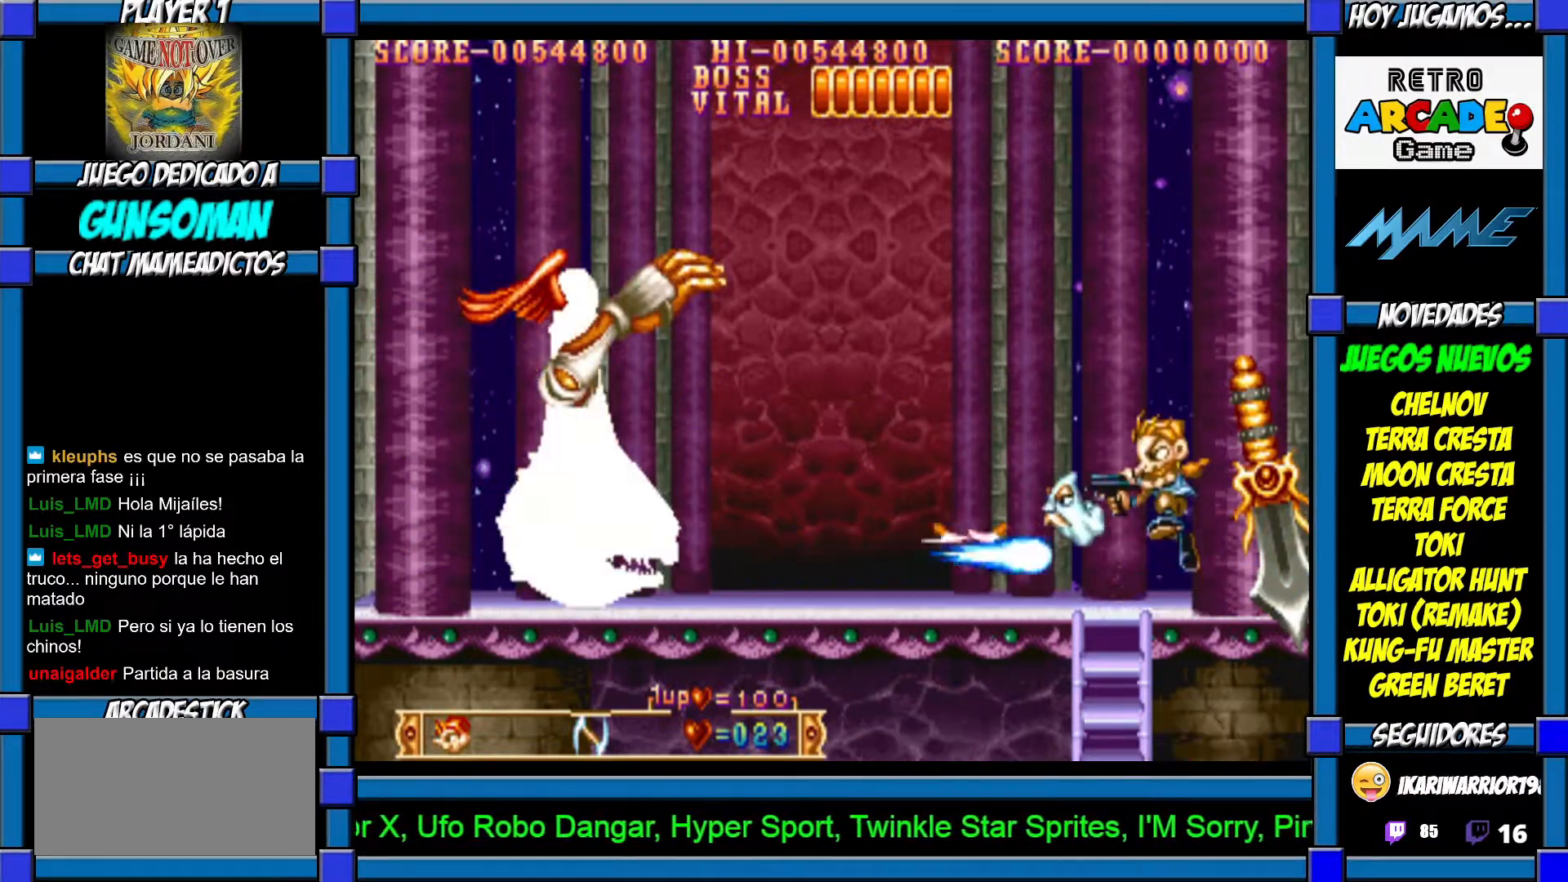
{"buttons": ["CROSS"], "left_stick": "center", "events": [[117, "CIRCLE", "up"], [217, "CROSS", "down"], [267, "CROSS", "up"], [350, "CROSS", "down"], [417, "CROSS", "up"], [467, "CROSS", "down"]]}
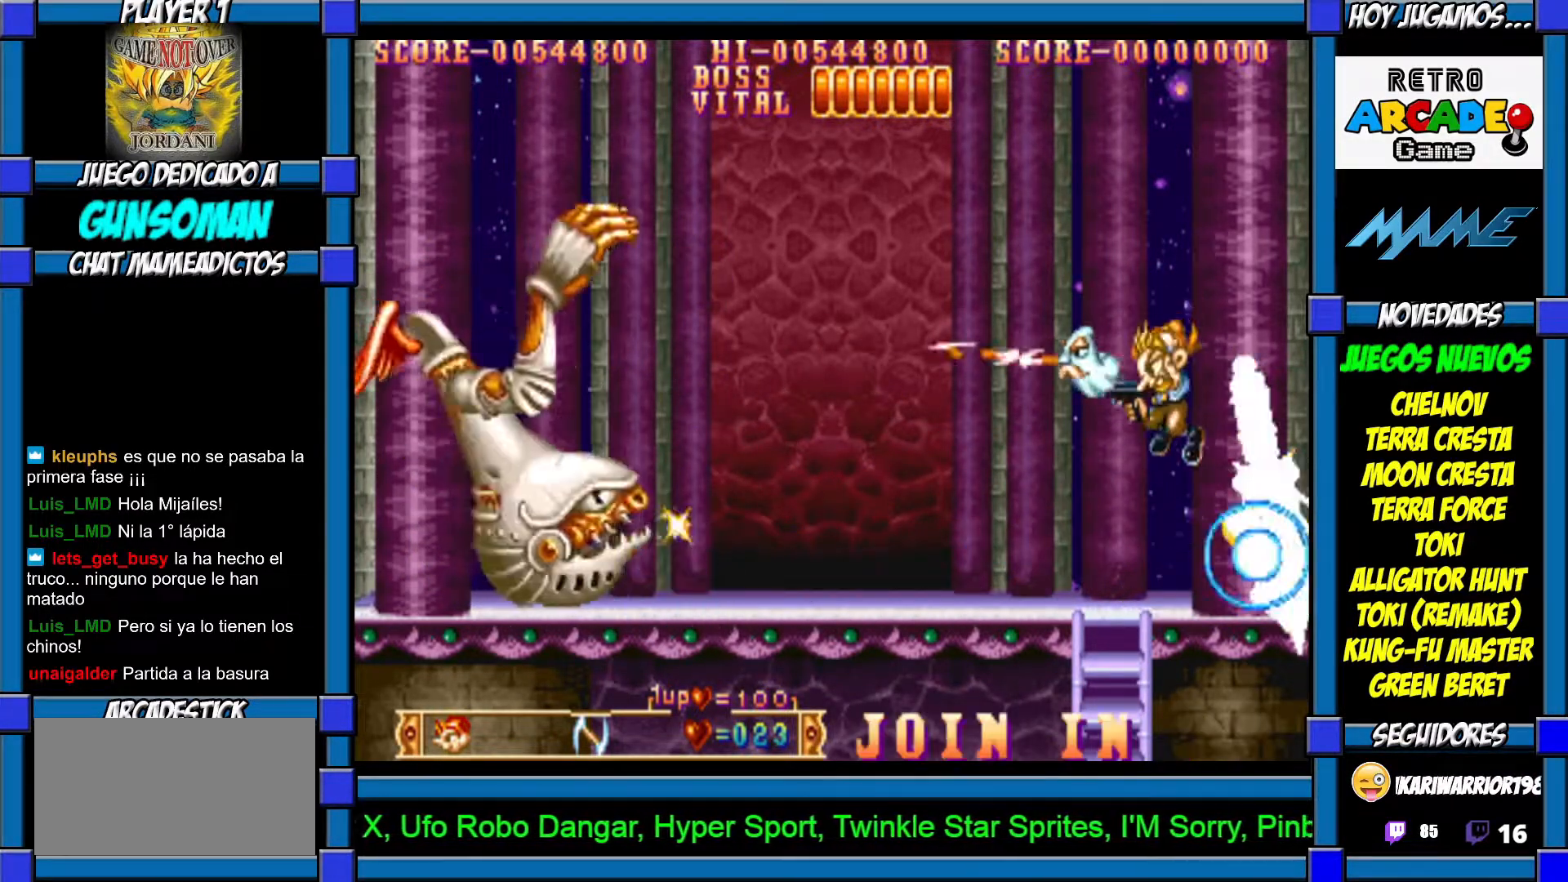
{"buttons": [], "left_stick": "center", "events": [[50, "CROSS", "up"], [117, "CROSS", "down"], [167, "CROSS", "up"], [267, "CROSS", "down"], [317, "CROSS", "up"], [400, "CROSS", "down"], [417, "CROSS", "up"]]}
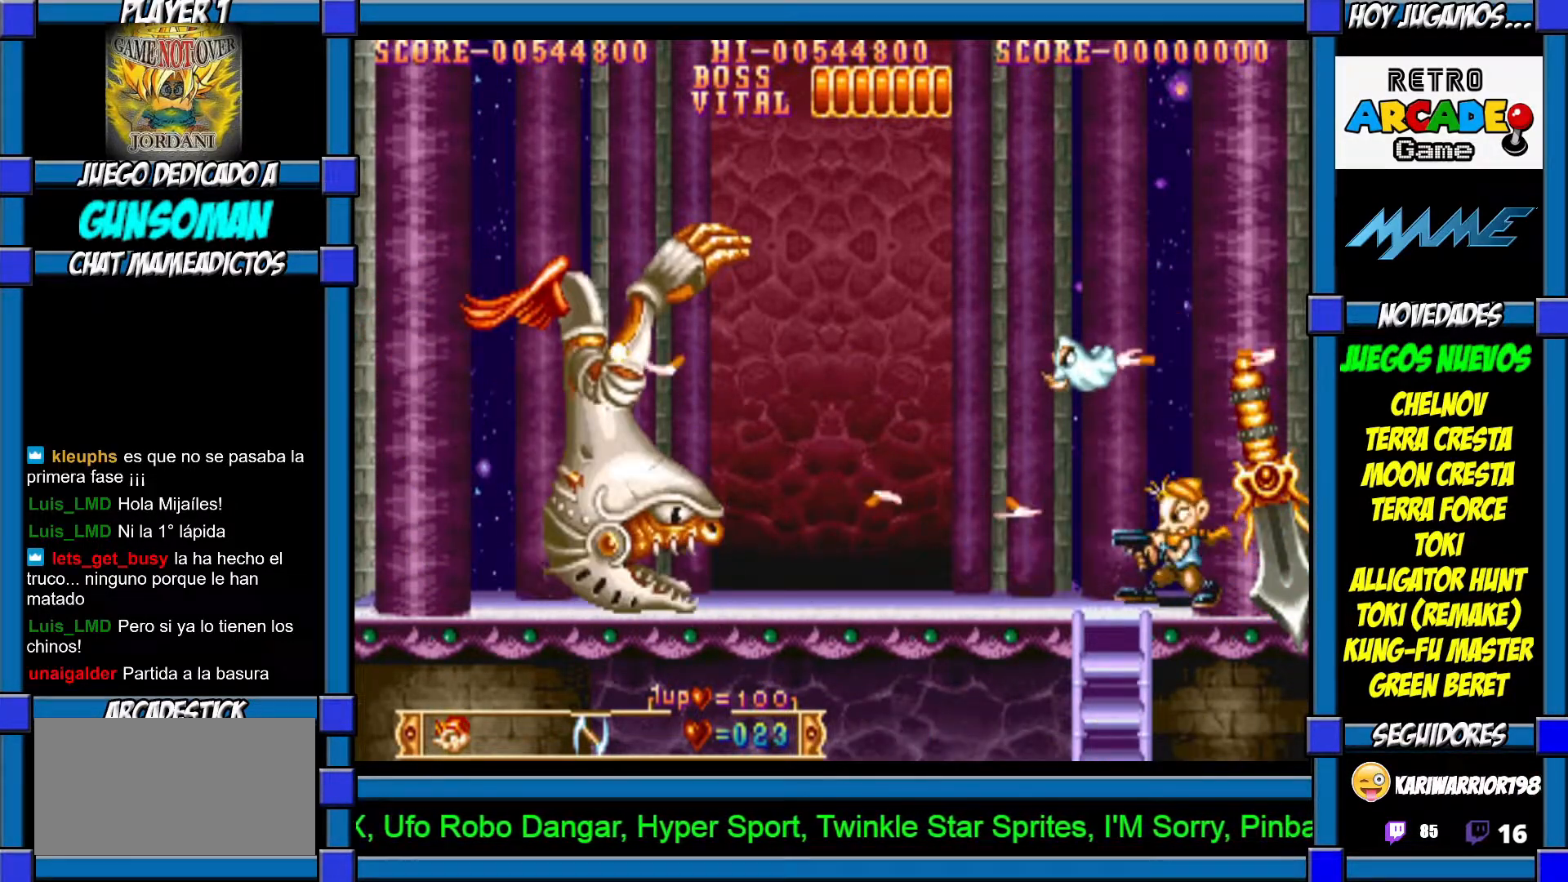
{"buttons": [], "left_stick": "center", "events": [[17, "CROSS", "down"], [67, "CROSS", "up"], [117, "CROSS", "down"], [200, "CROSS", "up"], [267, "CROSS", "down"], [350, "CROSS", "up"], [400, "CROSS", "down"], [467, "CROSS", "up"]]}
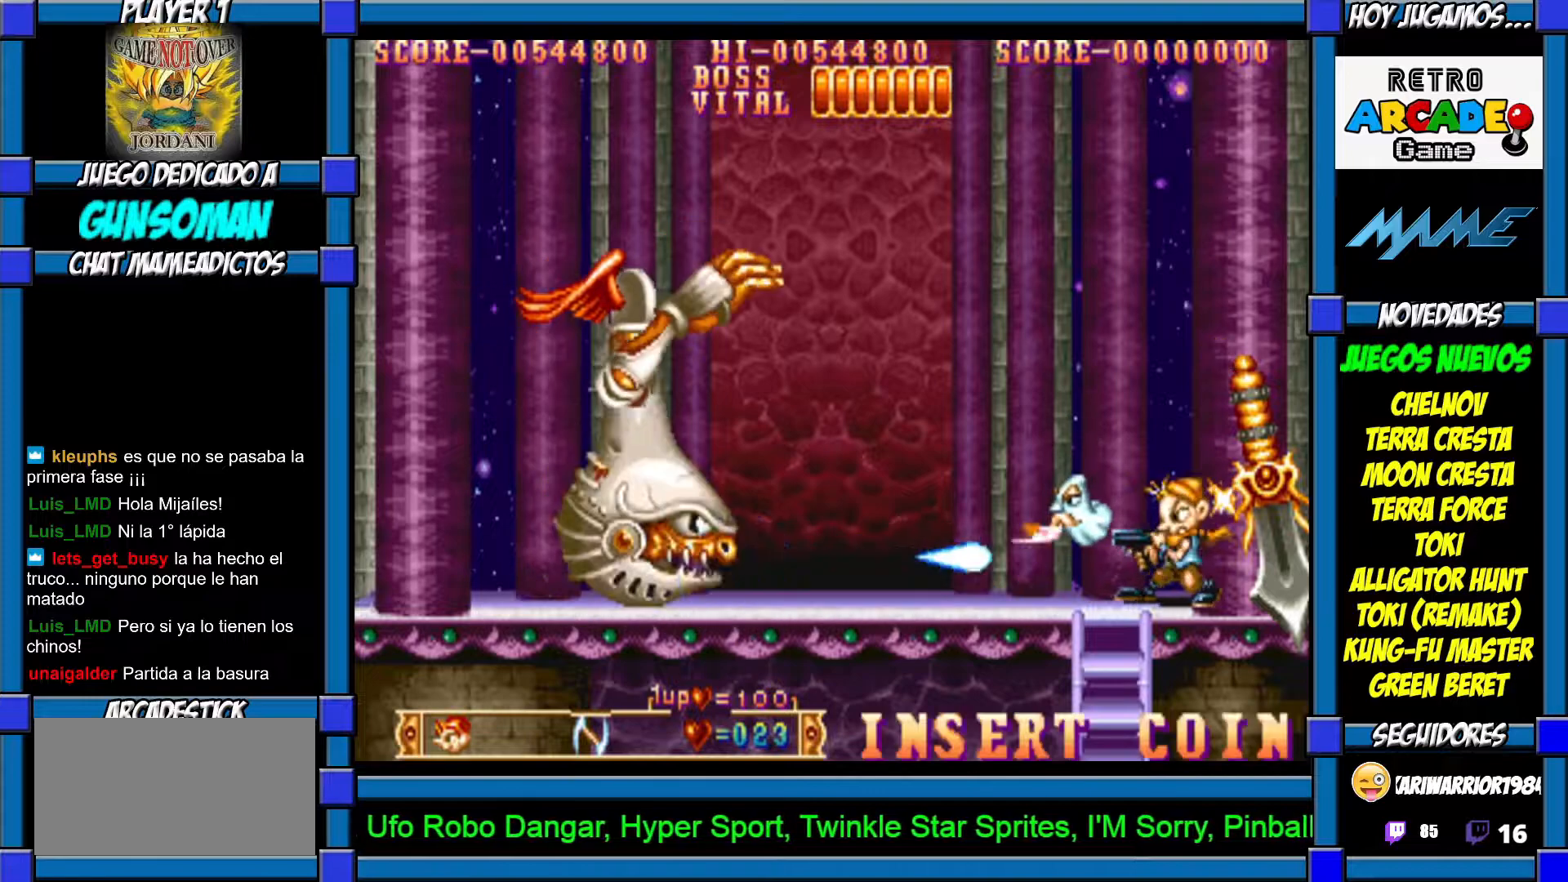
{"buttons": [], "left_stick": "center", "events": [[50, "CIRCLE", "down"], [150, "CIRCLE", "up"], [217, "CROSS", "down"], [300, "CROSS", "up"], [367, "CROSS", "down"], [417, "CROSS", "up"]]}
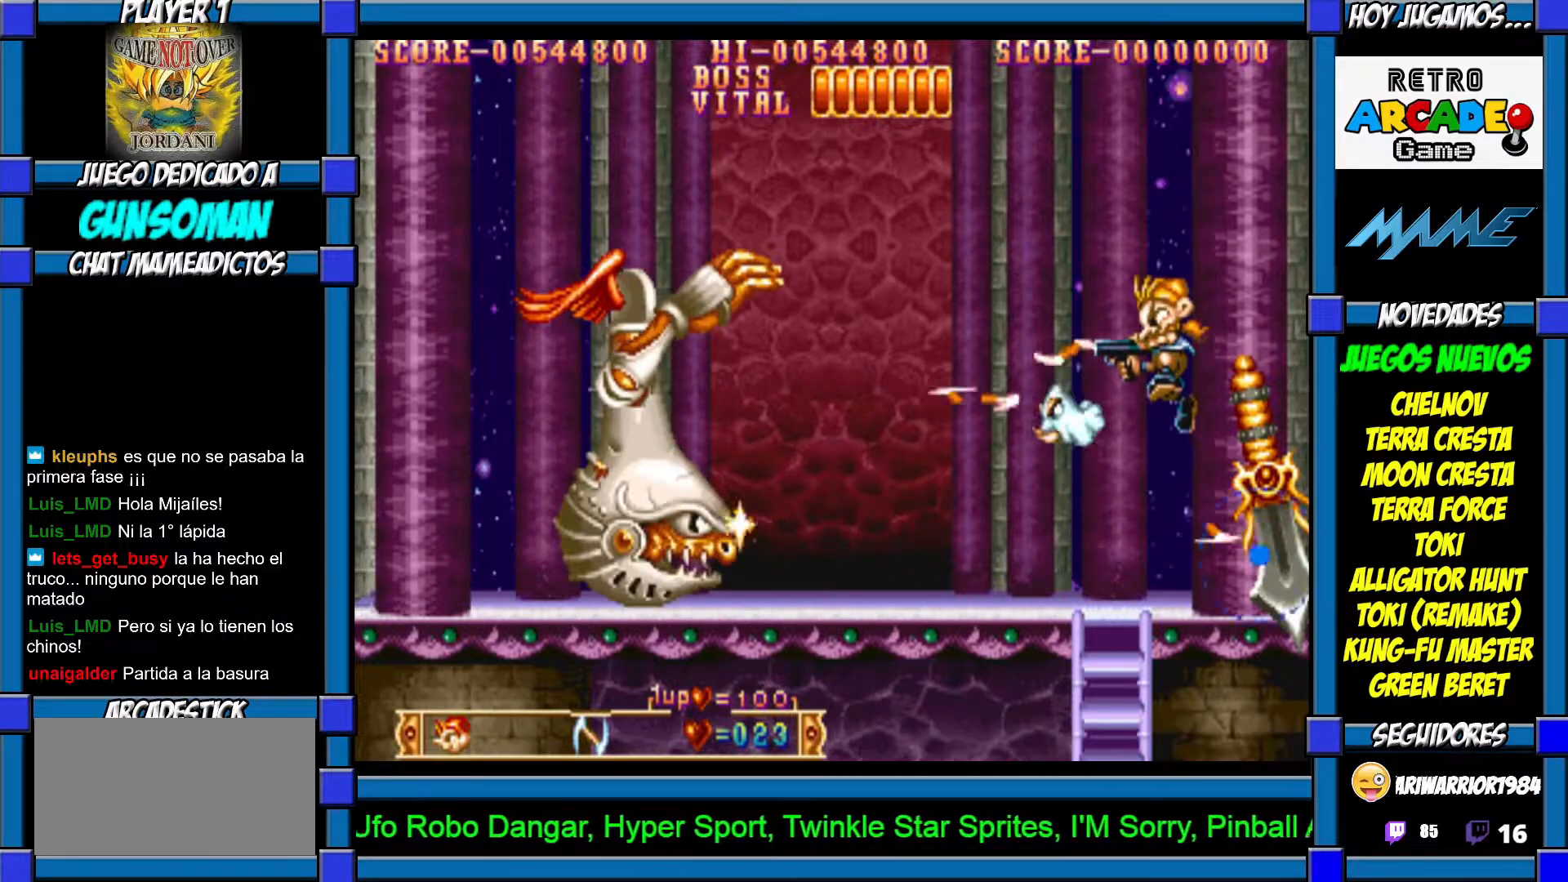
{"buttons": [], "left_stick": "center", "events": [[17, "CROSS", "down"], [67, "CROSS", "up"], [117, "CROSS", "down"], [217, "CROSS", "up"], [267, "CROSS", "down"], [350, "CROSS", "up"], [417, "CROSS", "down"], [467, "CROSS", "up"]]}
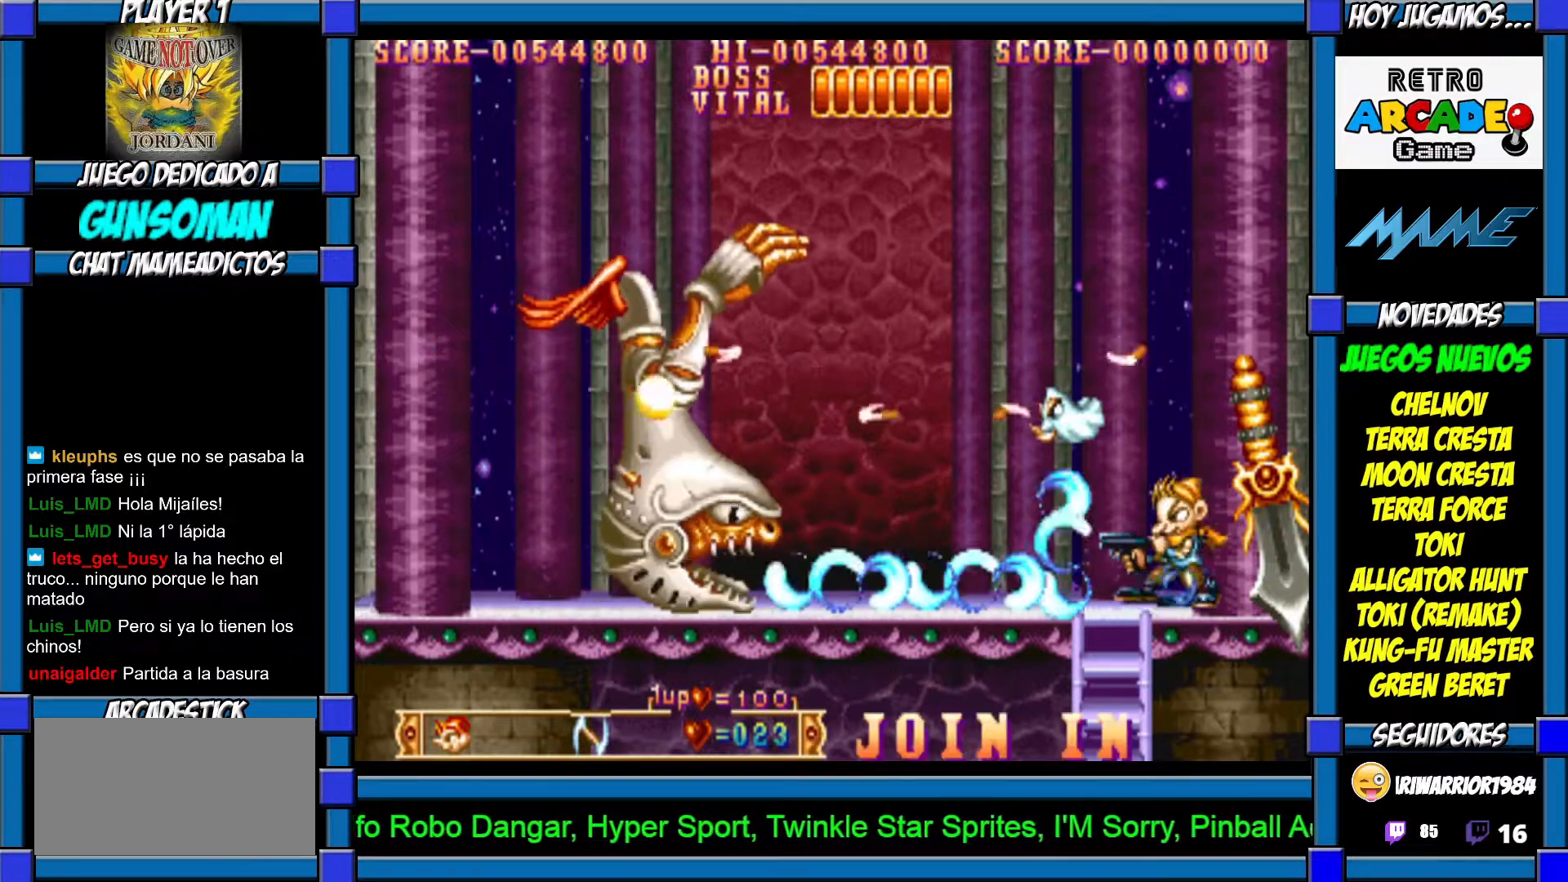
{"buttons": ["CROSS"], "left_stick": "center", "events": [[50, "CROSS", "down"], [117, "CROSS", "up"], [200, "CROSS", "down"], [267, "CROSS", "up"], [317, "CROSS", "down"], [367, "CROSS", "up"], [417, "CROSS", "down"]]}
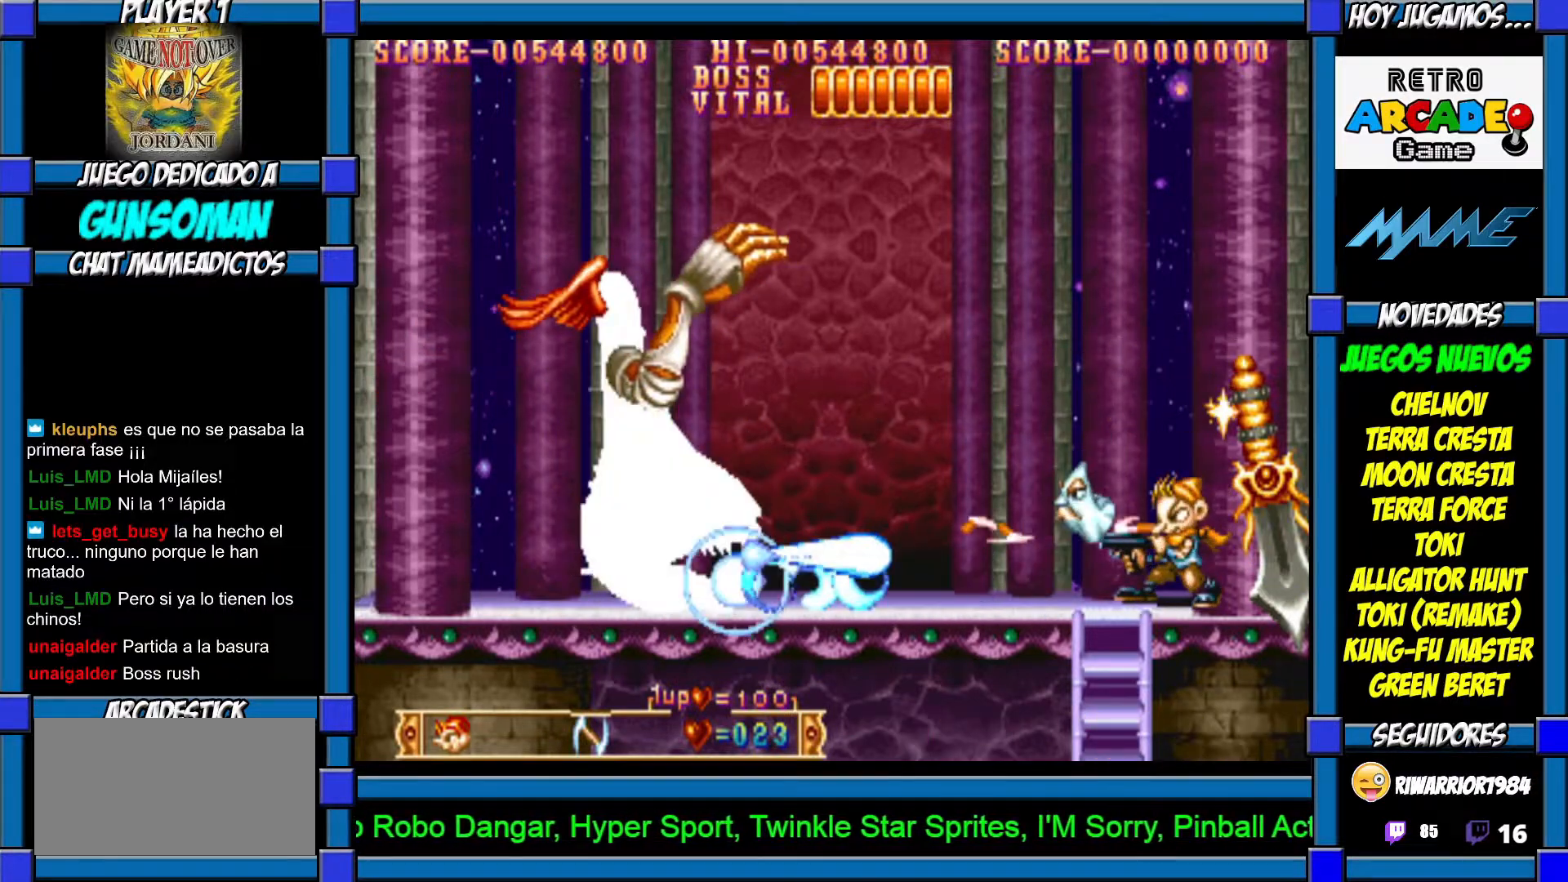
{"buttons": [], "left_stick": "center", "events": [[17, "CROSS", "up"], [67, "CROSS", "down"], [117, "CROSS", "up"], [200, "CIRCLE", "down"], [317, "CIRCLE", "up"], [417, "CROSS", "down"], [467, "CROSS", "up"]]}
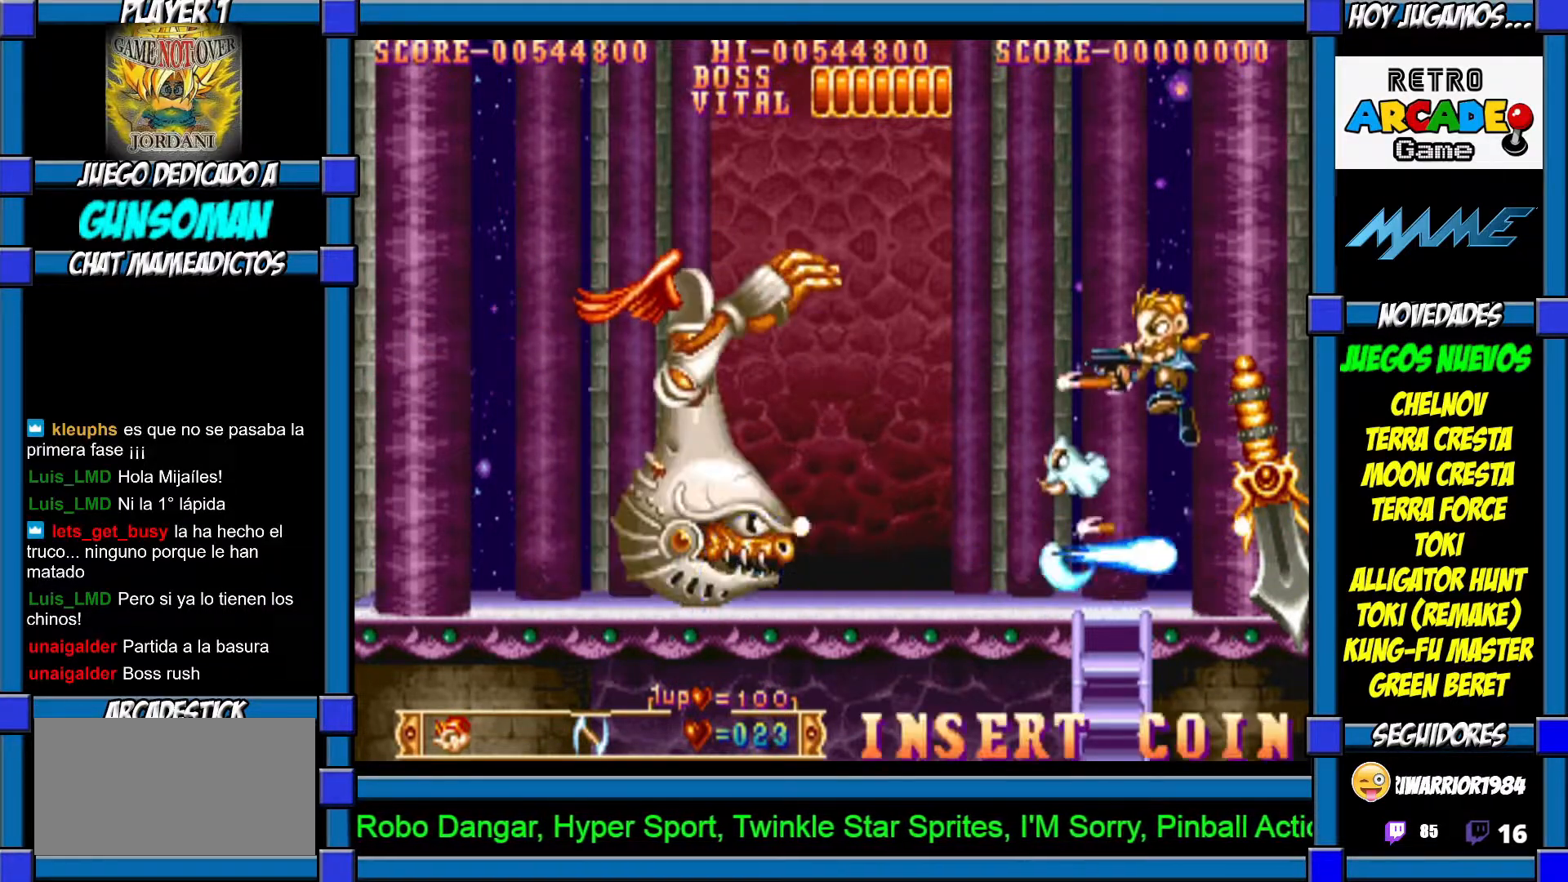
{"buttons": ["CROSS"], "left_stick": "center", "events": [[17, "CROSS", "down"], [100, "CROSS", "up"], [200, "CROSS", "down"], [267, "CROSS", "up"], [317, "CROSS", "down"], [400, "CROSS", "up"], [467, "CROSS", "down"]]}
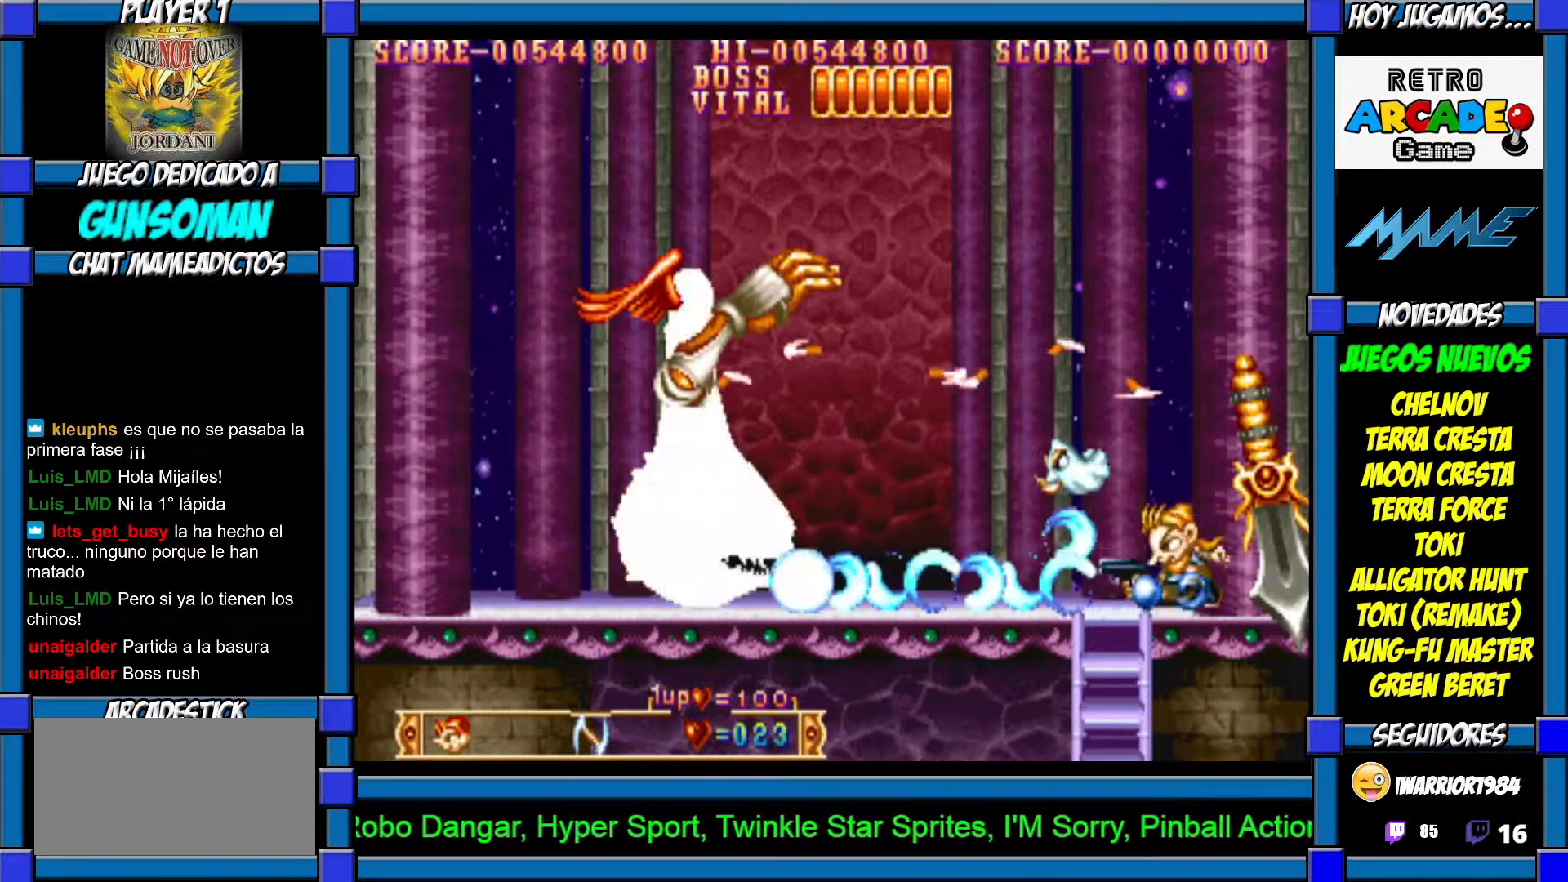
{"buttons": ["CROSS"], "left_stick": "center", "events": [[17, "CROSS", "up"], [100, "CROSS", "down"], [167, "CROSS", "up"], [217, "CROSS", "down"], [300, "CROSS", "up"], [367, "CROSS", "down"], [450, "CROSS", "up"], [500, "CROSS", "down"]]}